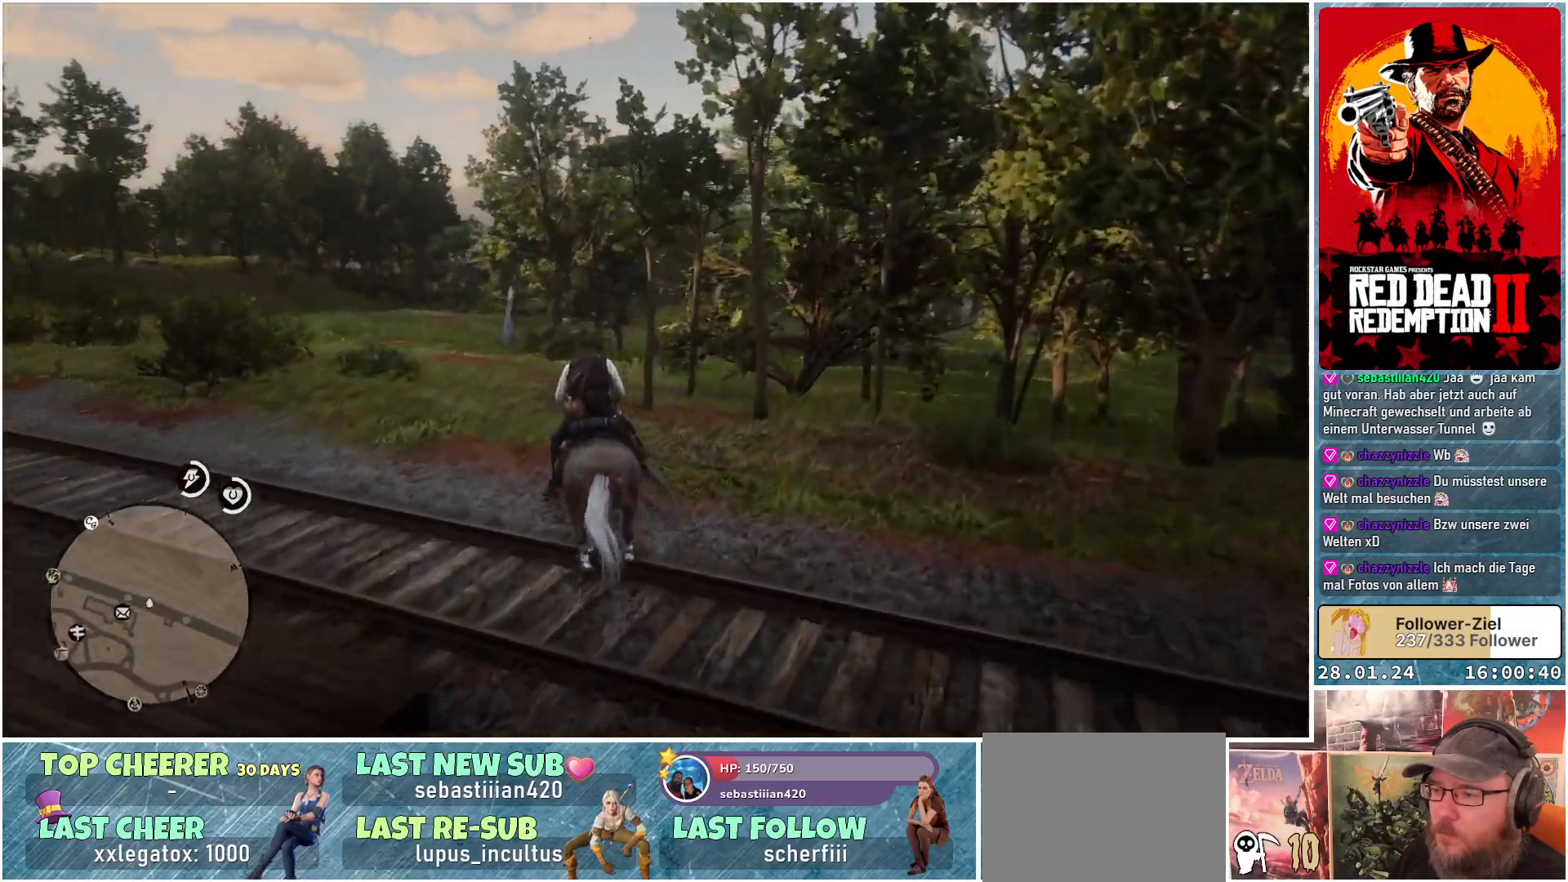
Gameplay with a controller (Xbox layout); each line is a JSON object with the inputs held at the frame after it. "events" lists button and stick changes between this image and that frame as [ms after this image, input, new state], when the widget could be followed in between.
{"buttons": [], "left_stick": "up-left", "right_stick": "center", "events": [[317, "right_stick", "center"]]}
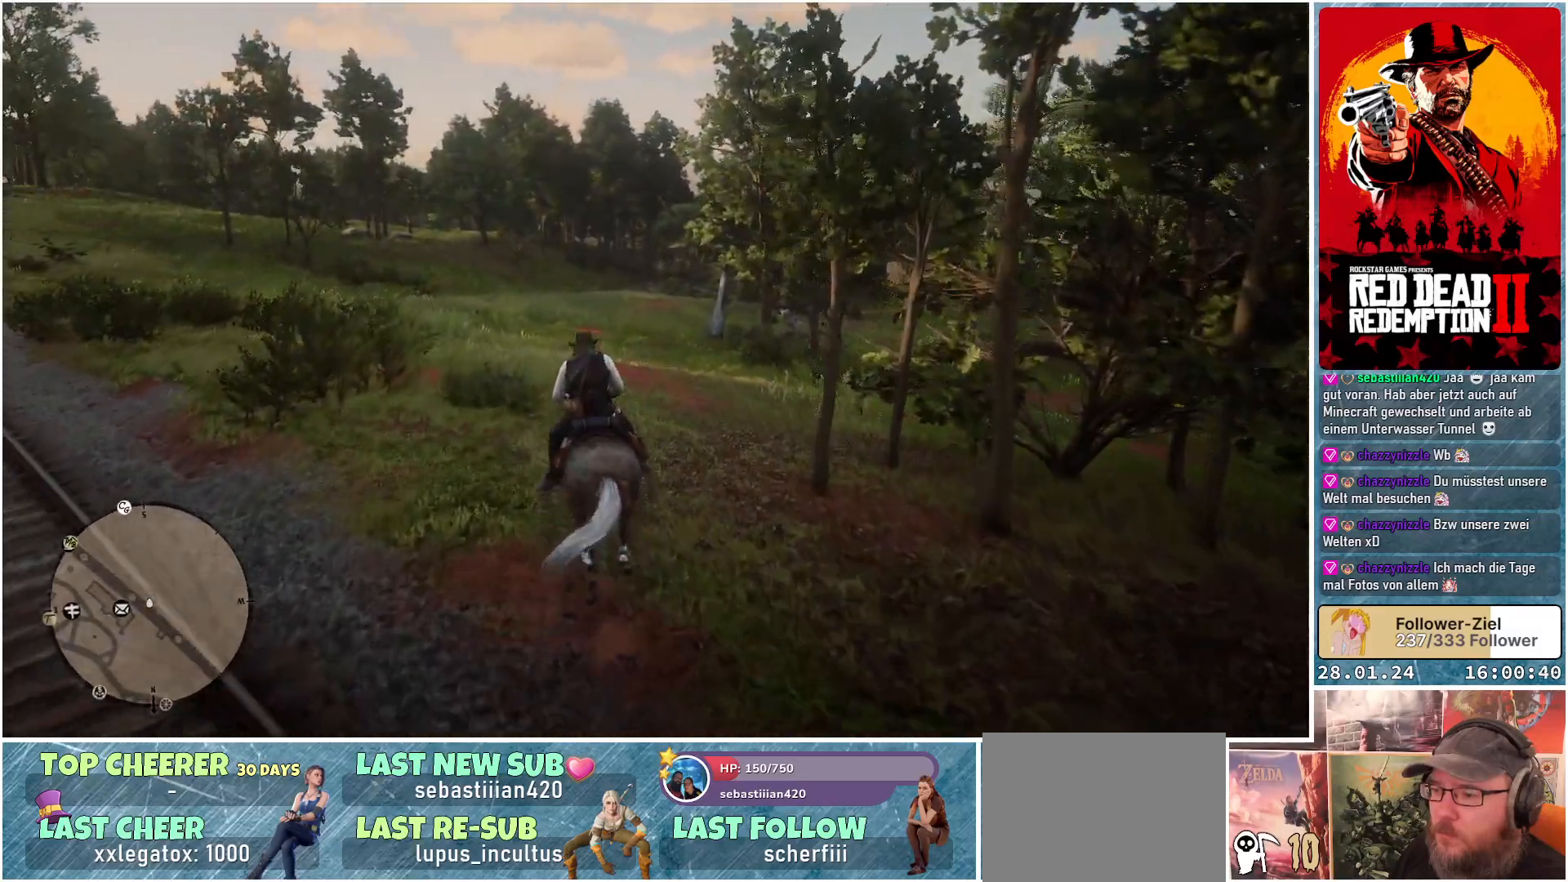
{"buttons": [], "left_stick": "up-left", "right_stick": "center", "events": [[167, "A", "down"], [267, "A", "up"], [333, "A", "down"], [400, "A", "up"]]}
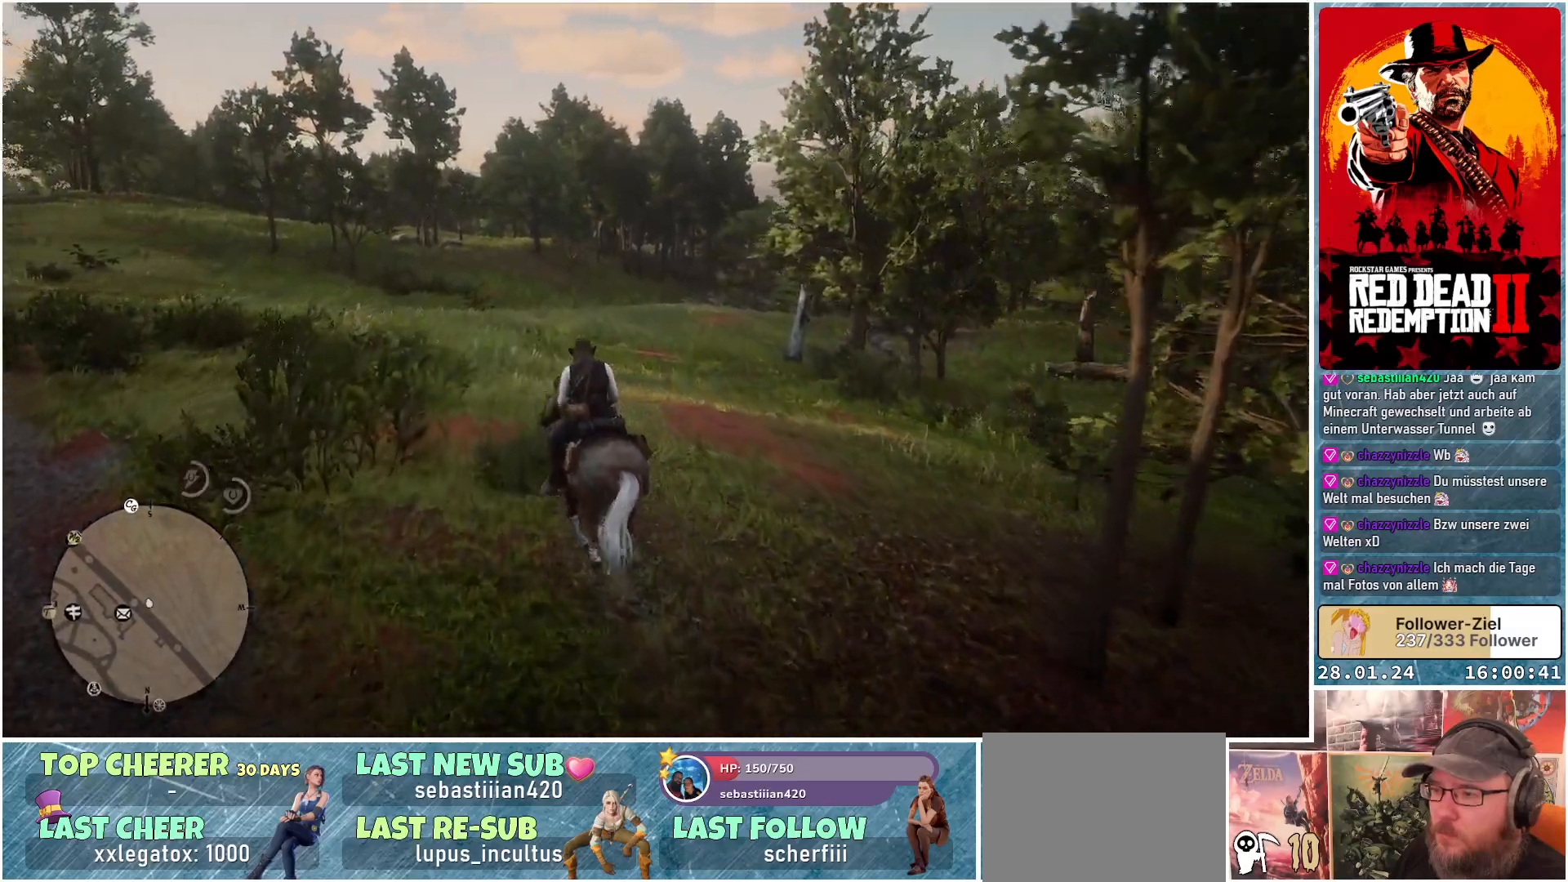
{"buttons": ["A"], "left_stick": "up-left", "right_stick": "center", "events": [[17, "A", "down"], [100, "A", "up"], [167, "A", "down"], [267, "A", "up"], [317, "A", "down"], [417, "A", "up"], [467, "A", "down"]]}
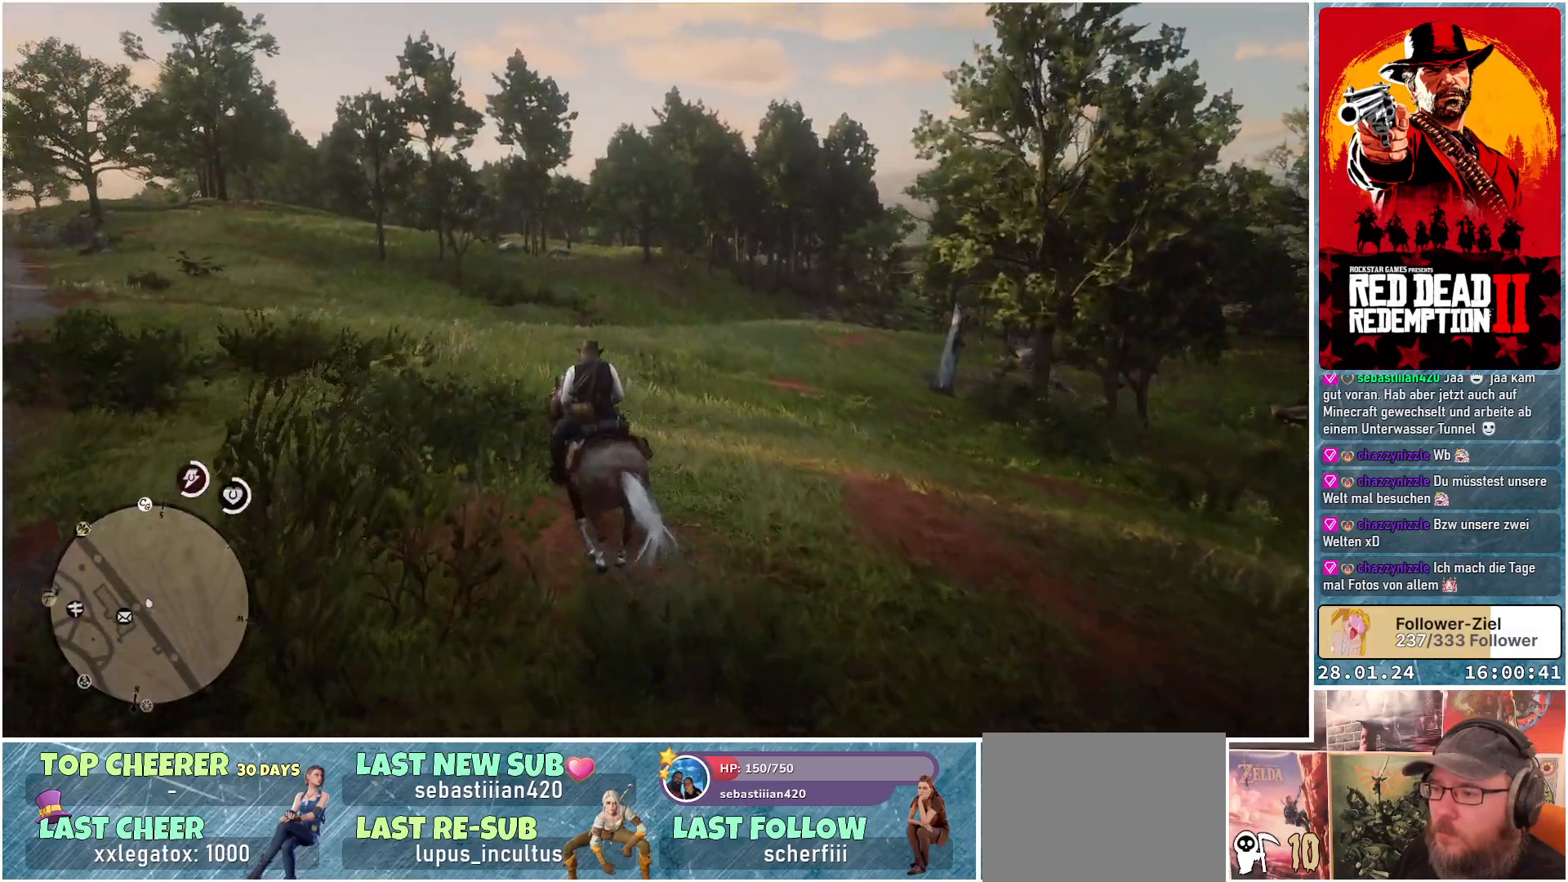
{"buttons": ["A"], "left_stick": "up", "right_stick": "center", "events": [[67, "A", "up"], [300, "A", "down"], [333, "left_stick", "up"], [400, "A", "up"], [484, "A", "down"]]}
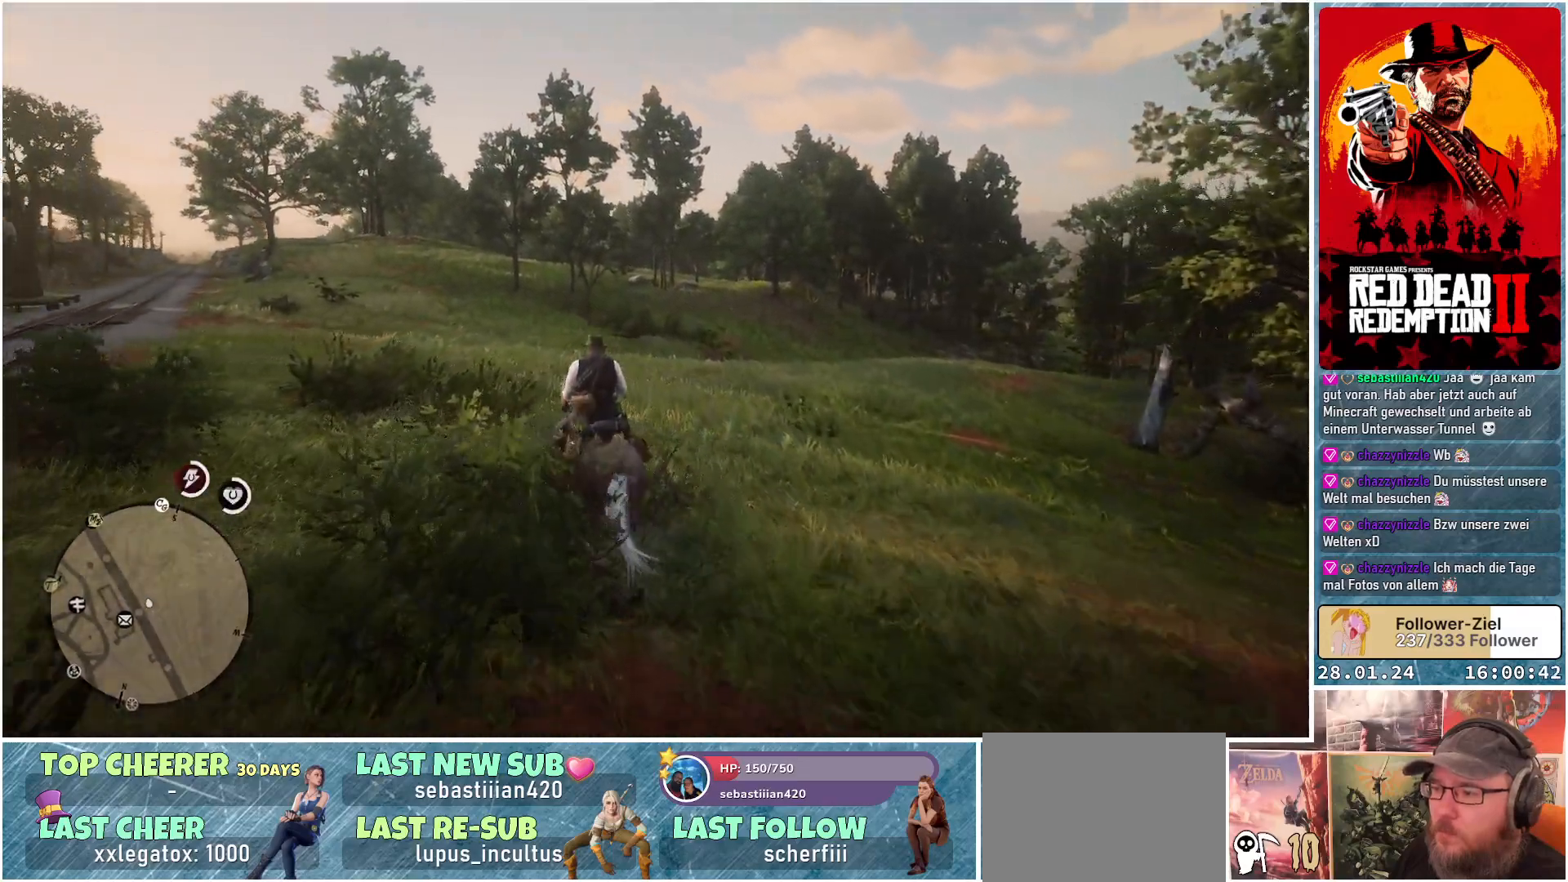
{"buttons": ["A"], "left_stick": "up", "right_stick": "center", "events": [[50, "A", "up"], [150, "A", "down"], [201, "A", "up"], [284, "A", "down"], [351, "A", "up"], [434, "A", "down"]]}
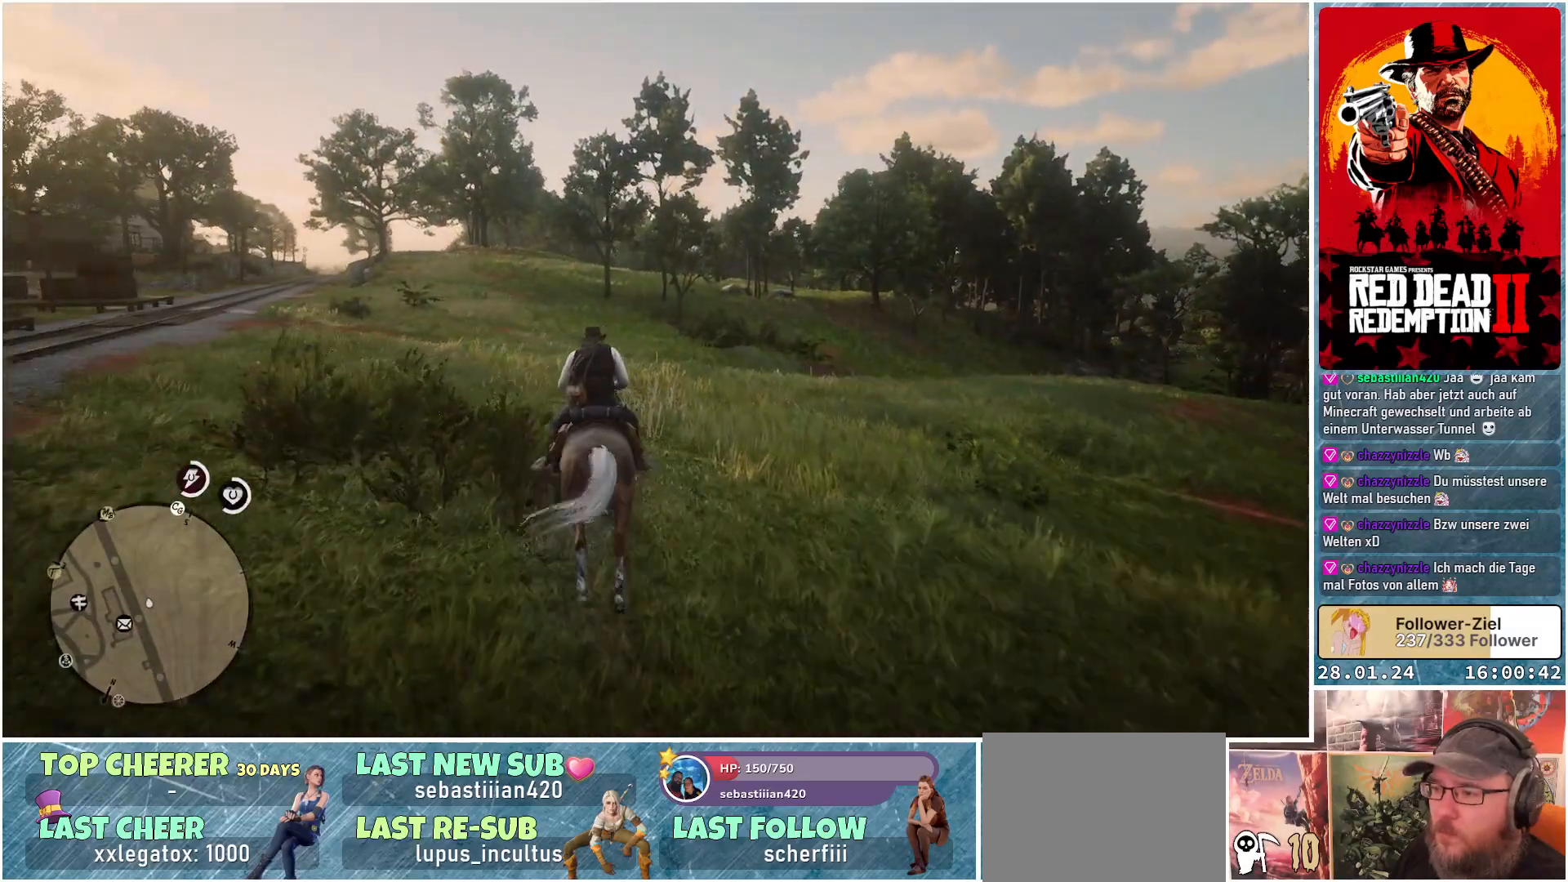
{"buttons": [], "left_stick": "up", "right_stick": "center", "events": [[33, "A", "up"], [100, "A", "down"], [183, "A", "up"], [267, "A", "down"], [317, "A", "up"], [333, "A", "down"], [350, "A", "up"]]}
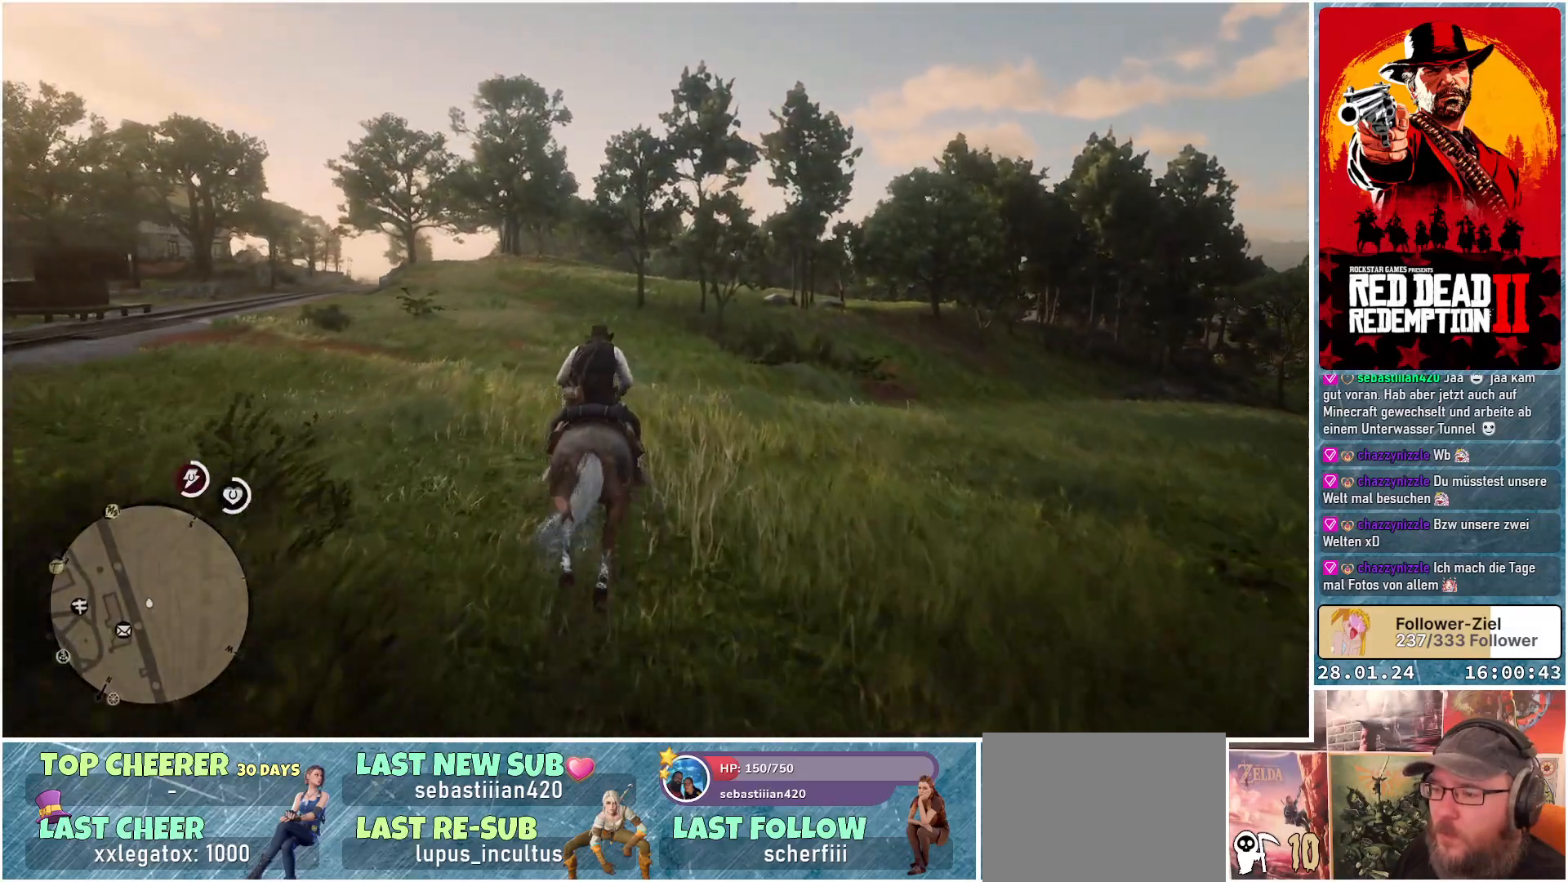
{"buttons": [], "left_stick": "up", "right_stick": "center", "events": [[67, "A", "down"], [167, "A", "up"], [367, "A", "down"], [467, "A", "up"]]}
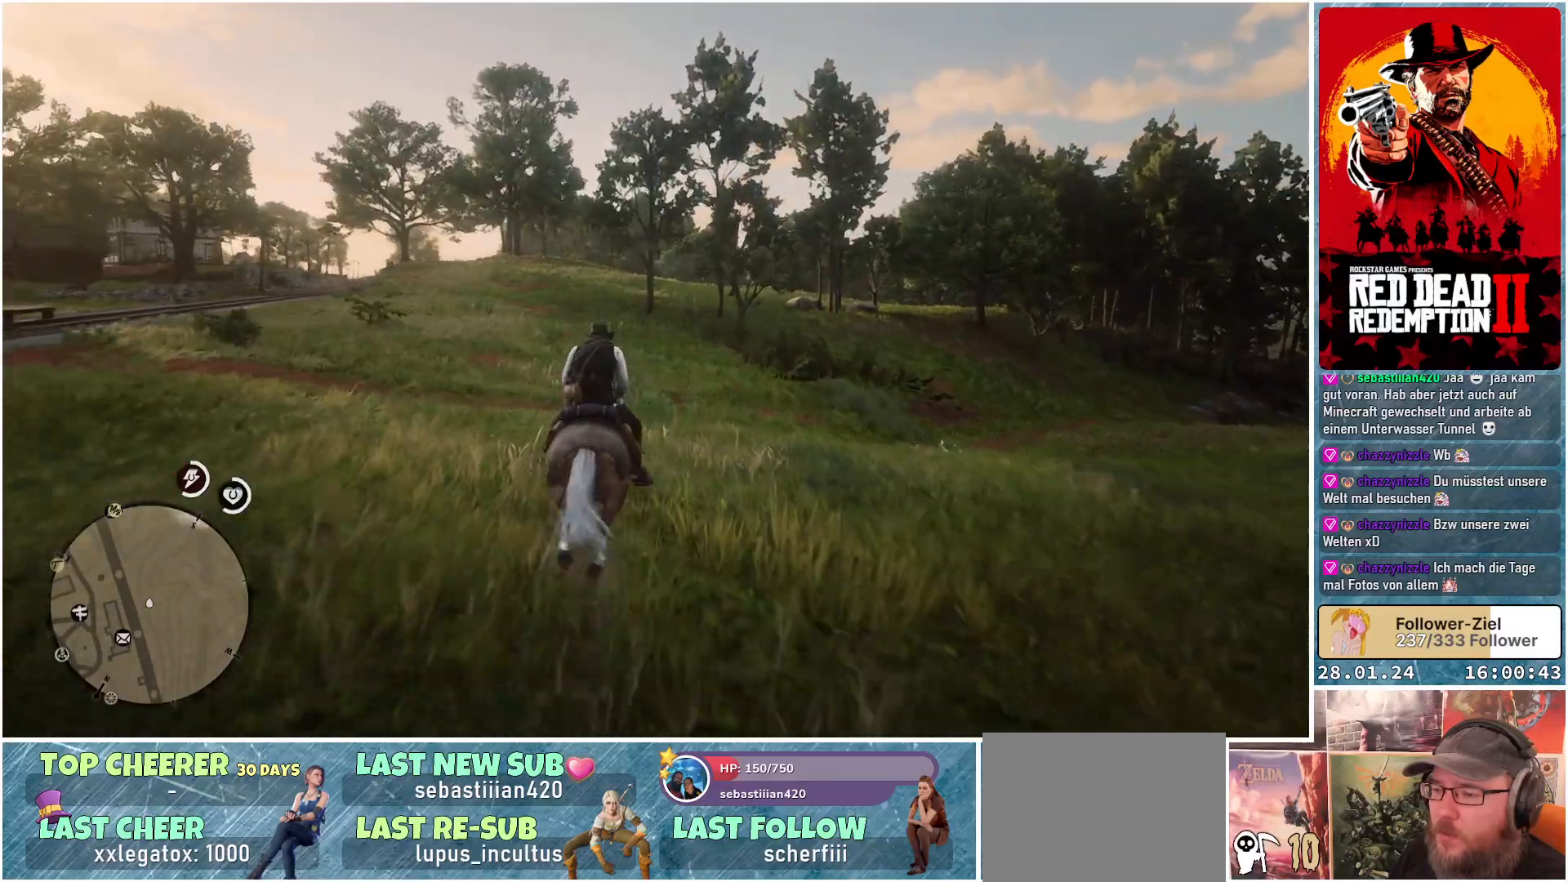
{"buttons": ["A"], "left_stick": "up", "right_stick": "center", "events": [[16, "A", "down"], [100, "A", "up"], [217, "A", "down"], [267, "A", "up"], [367, "A", "down"], [450, "A", "up"], [484, "A", "down"]]}
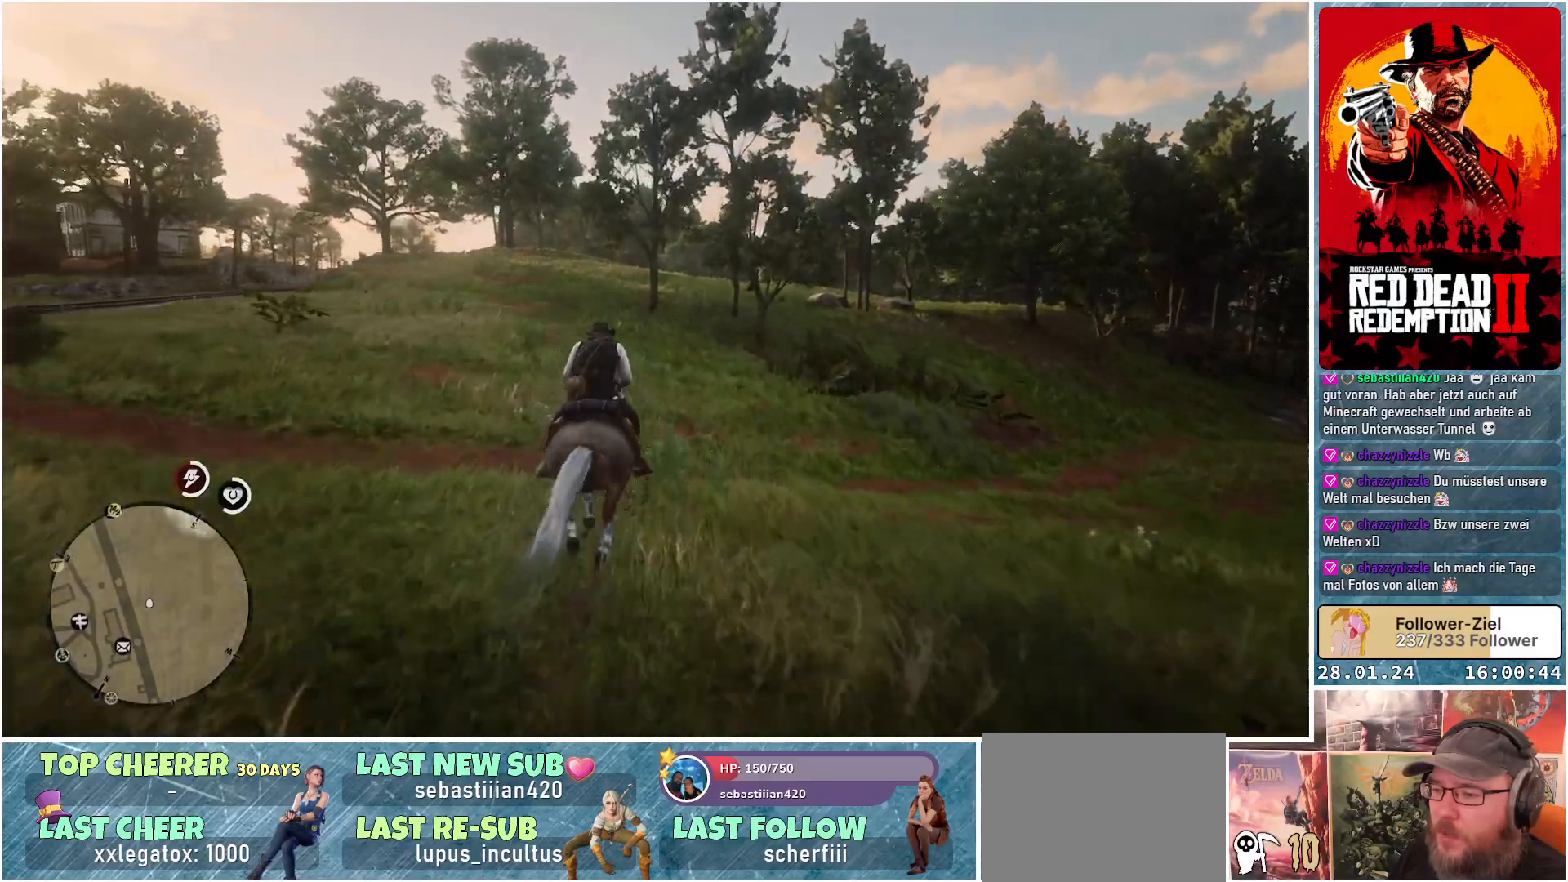
{"buttons": ["A"], "left_stick": "up", "right_stick": "center", "events": [[251, "A", "up"], [351, "A", "down"], [401, "A", "up"], [484, "A", "down"]]}
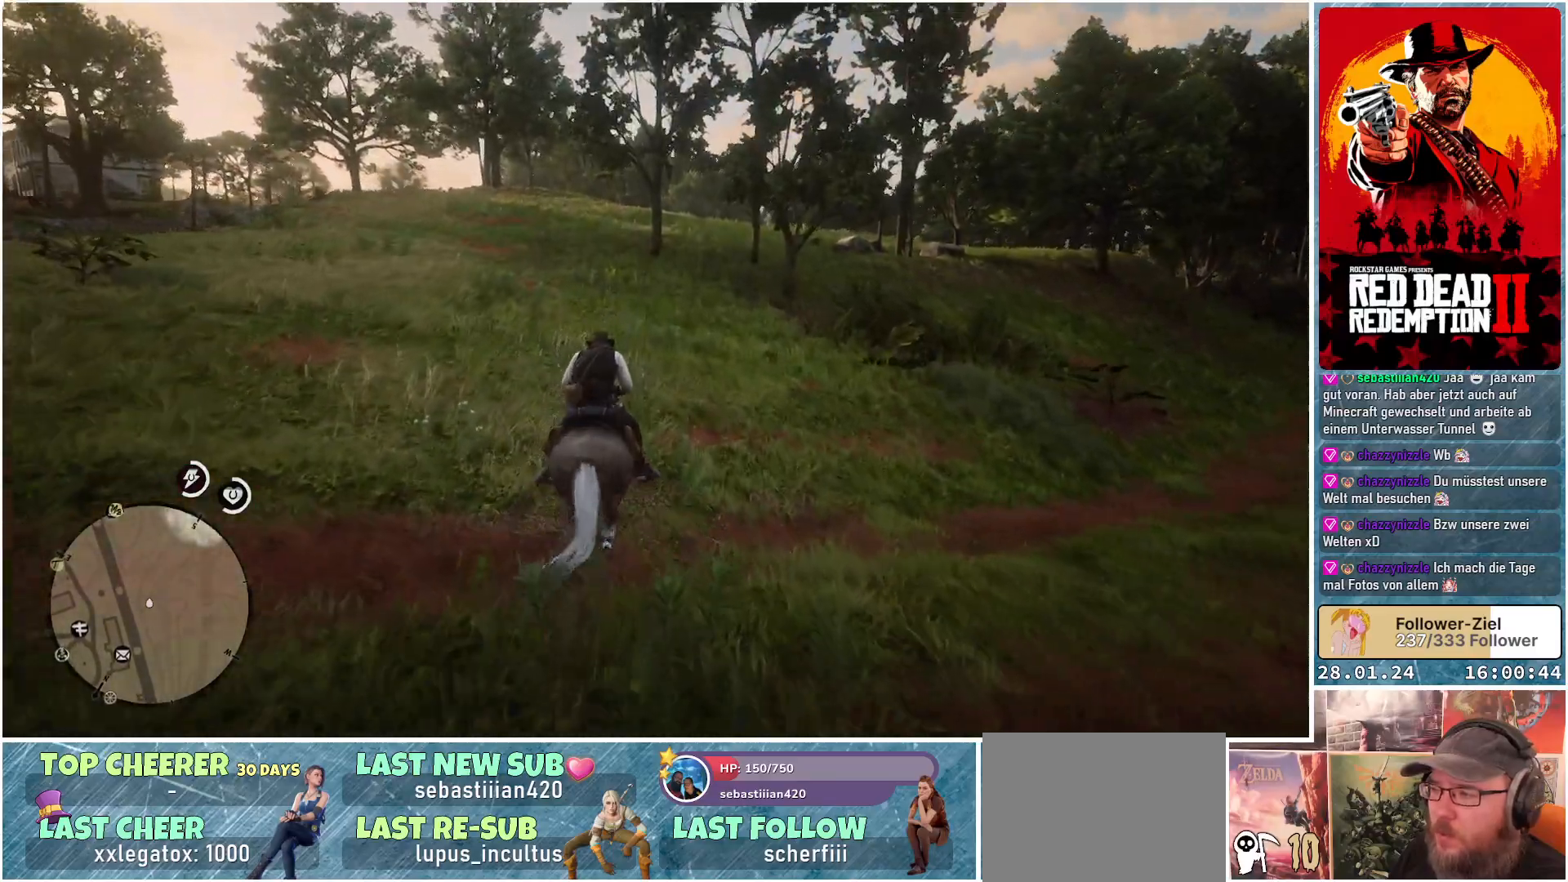
{"buttons": ["A"], "left_stick": "up-right", "right_stick": "center", "events": [[50, "A", "up"], [150, "A", "down"], [233, "A", "up"], [317, "A", "down"], [350, "left_stick", "up-right"], [417, "A", "up"], [467, "A", "down"]]}
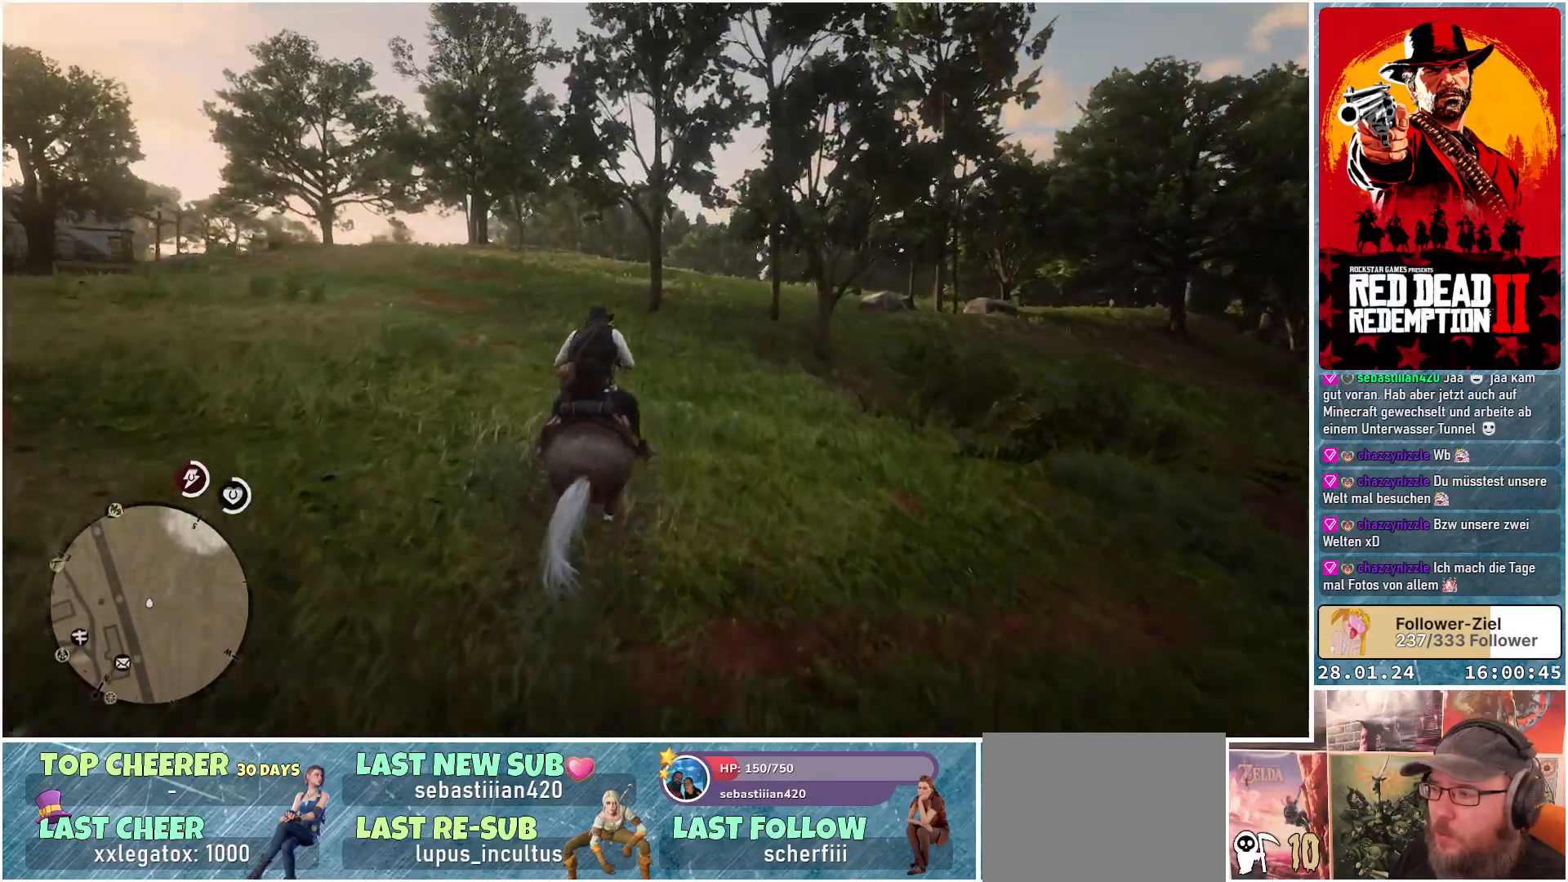
{"buttons": ["A"], "left_stick": "up", "right_stick": "center", "events": [[50, "left_stick", "up"], [84, "A", "up"], [167, "A", "down"], [251, "A", "up"], [334, "A", "down"], [417, "A", "up"], [501, "A", "down"]]}
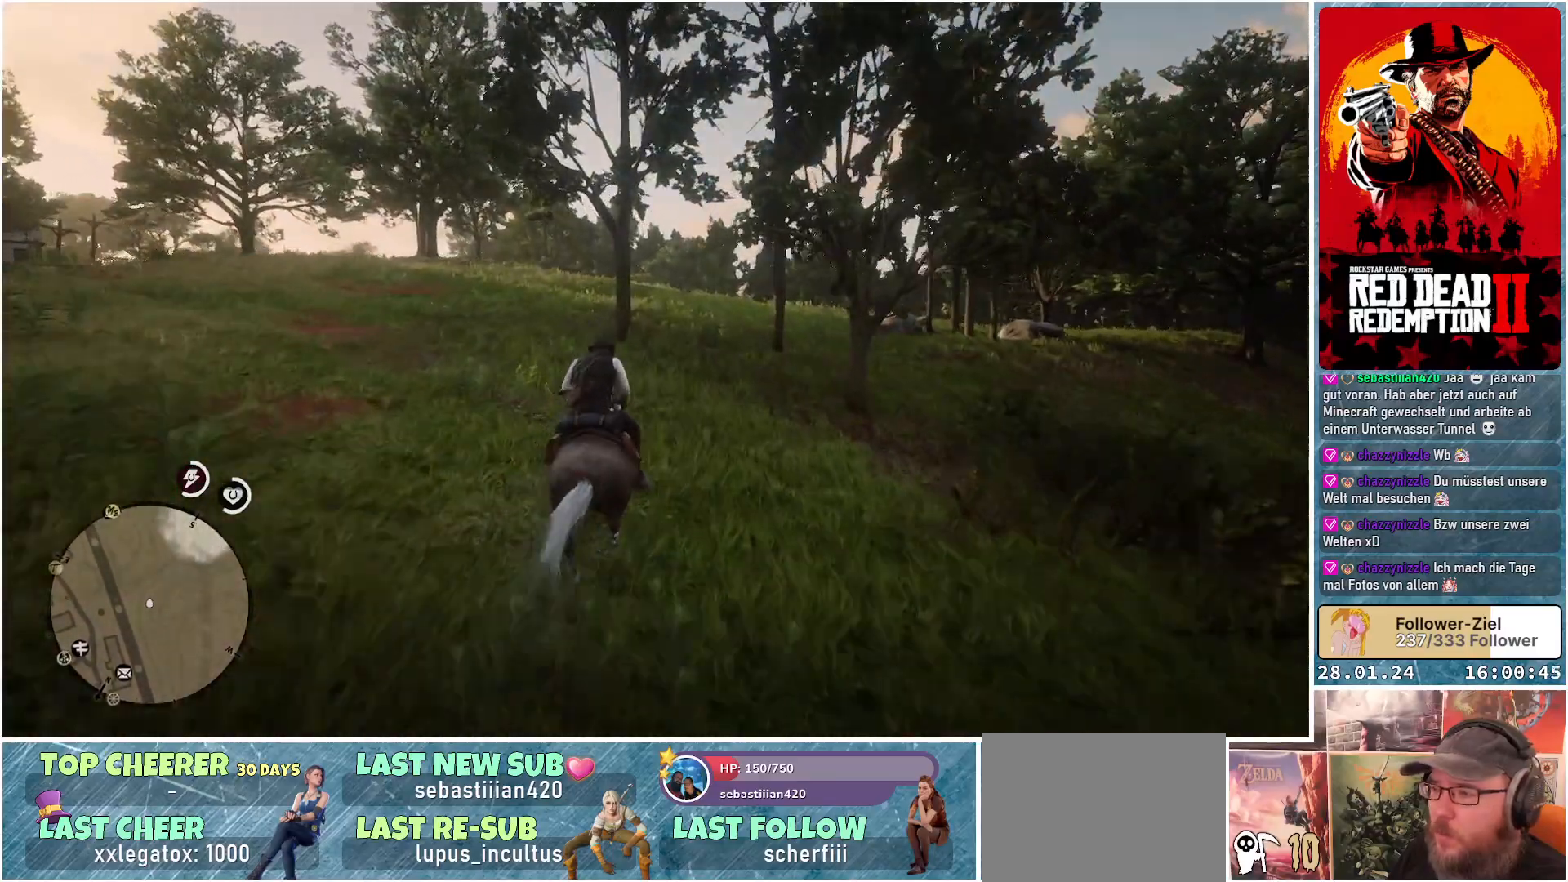
{"buttons": ["A"], "left_stick": "up-right", "right_stick": "center", "events": [[83, "A", "up"], [167, "A", "down"], [250, "A", "up"], [300, "A", "down"], [317, "left_stick", "up-right"], [367, "A", "up"], [467, "A", "down"]]}
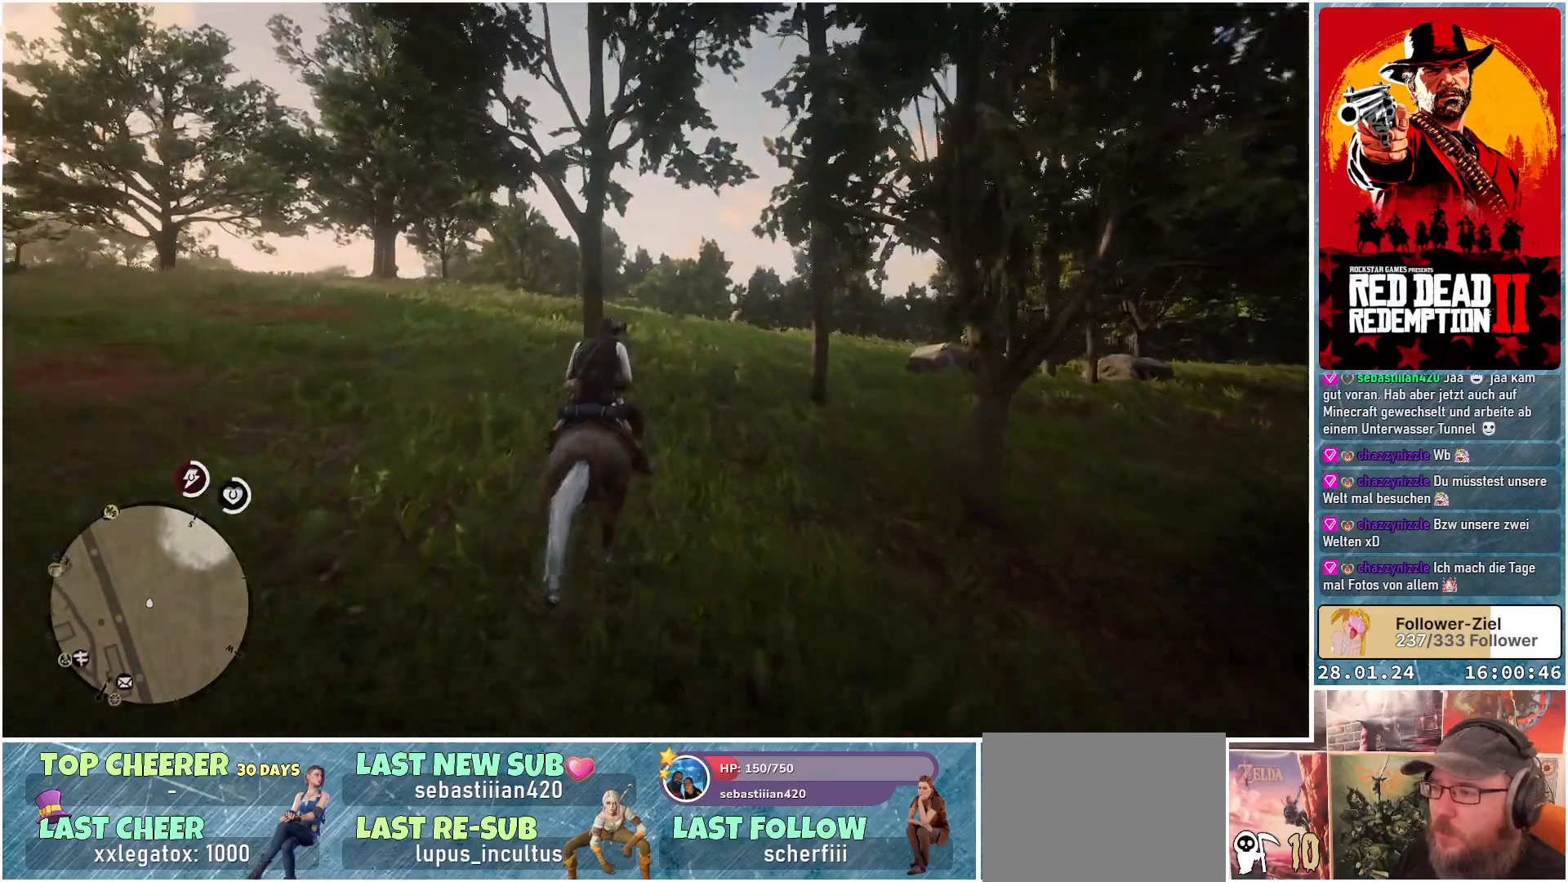
{"buttons": ["A"], "left_stick": "up", "right_stick": "center", "events": [[34, "A", "up"], [117, "A", "down"], [150, "left_stick", "up"], [234, "A", "up"], [284, "A", "down"], [401, "A", "up"], [417, "A", "down"]]}
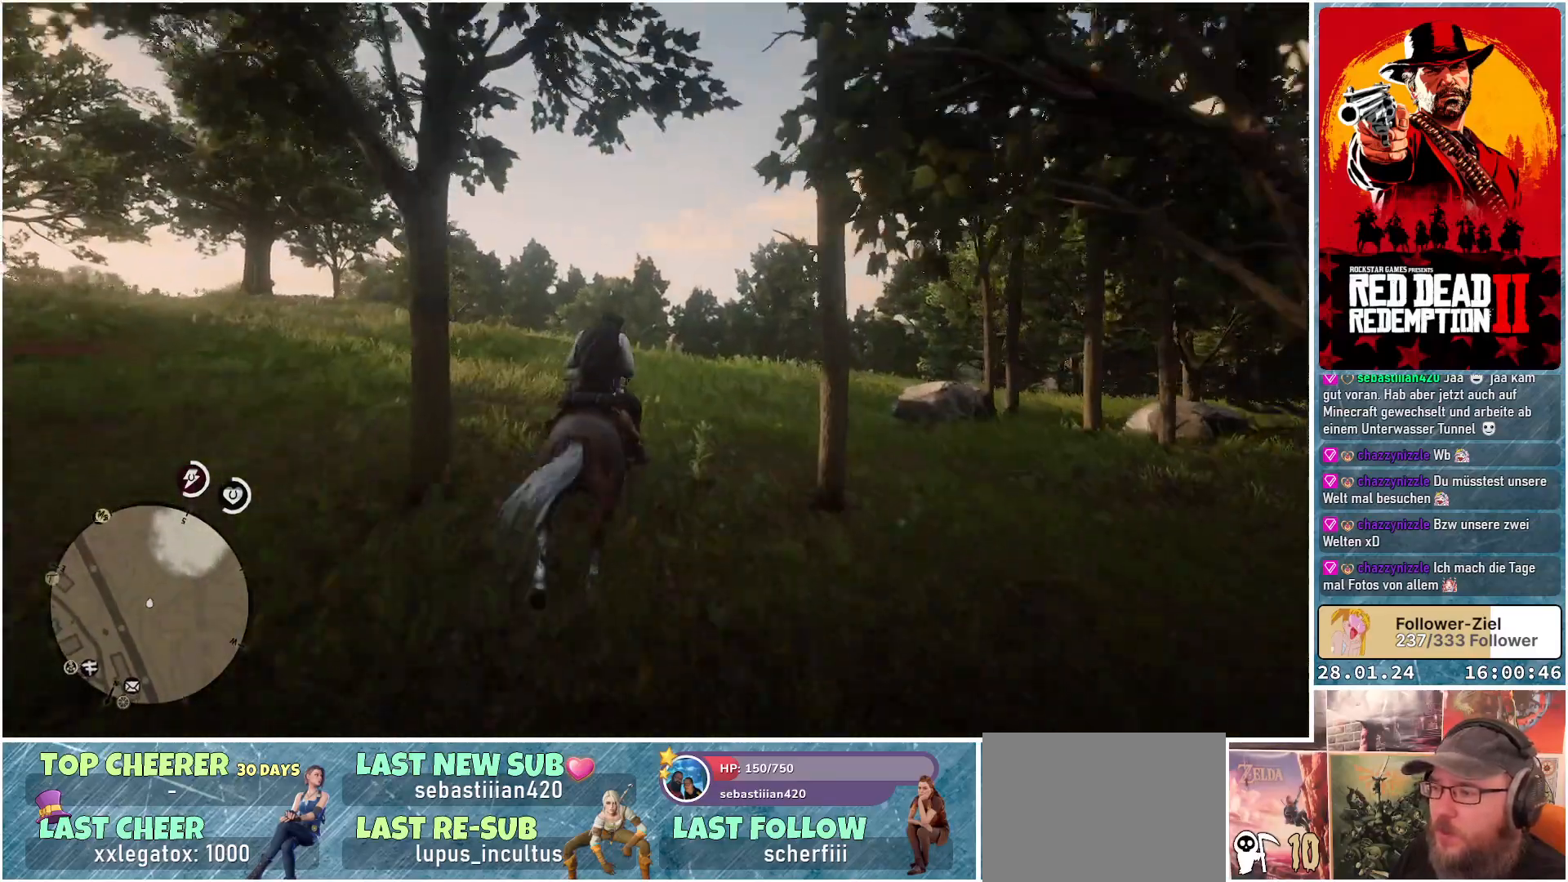
{"buttons": [], "left_stick": "up", "right_stick": "down", "events": [[84, "A", "up"], [134, "A", "down"], [234, "A", "up"], [484, "right_stick", "down"]]}
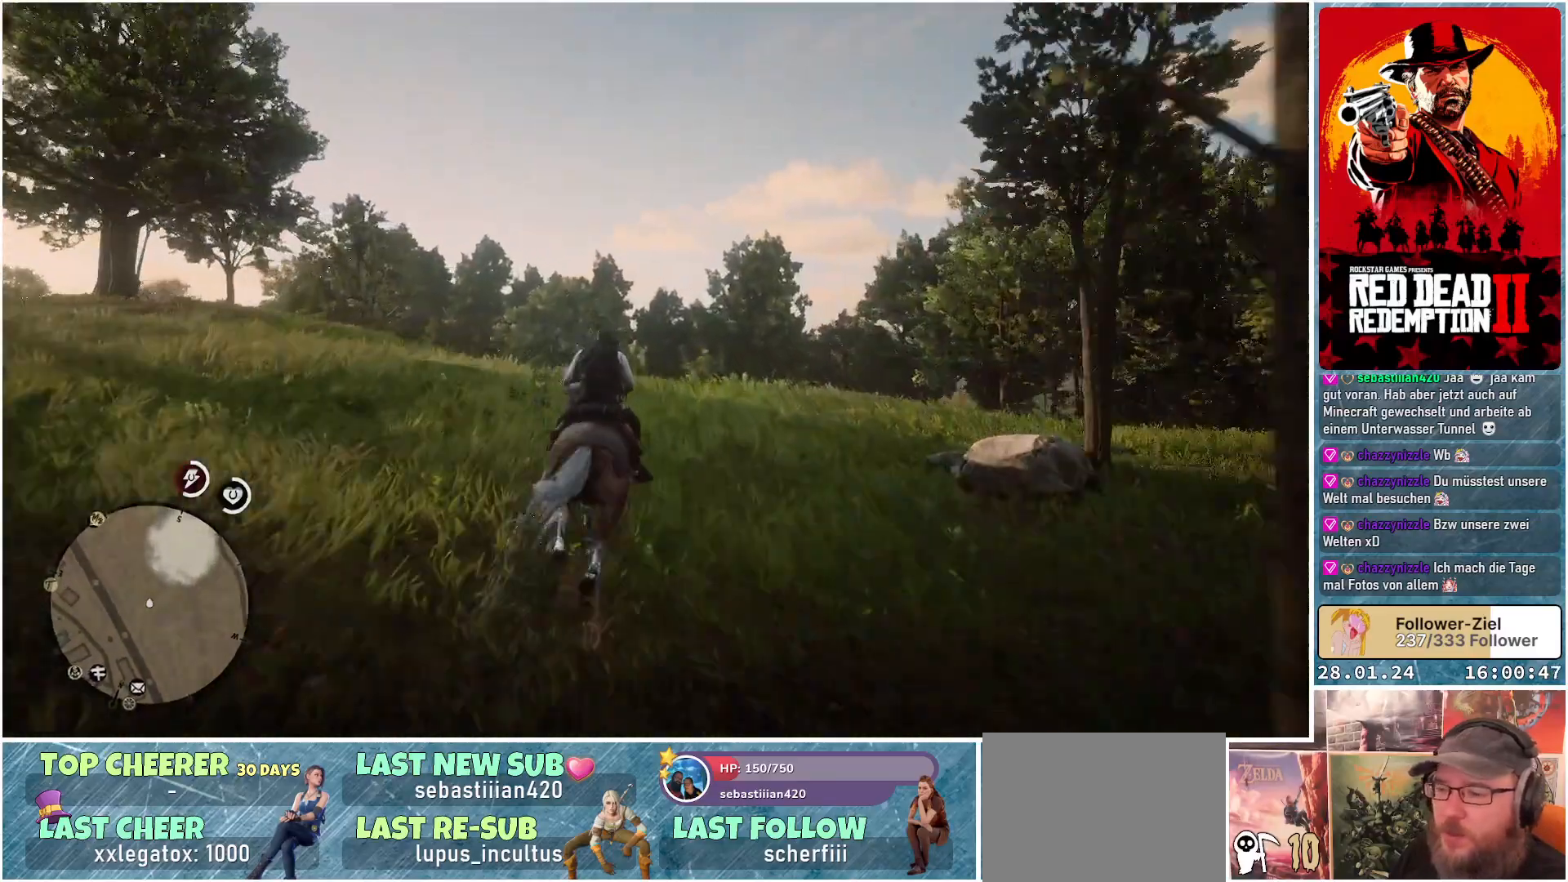
{"buttons": [], "left_stick": "up", "right_stick": "down-right", "events": [[250, "right_stick", "down-right"]]}
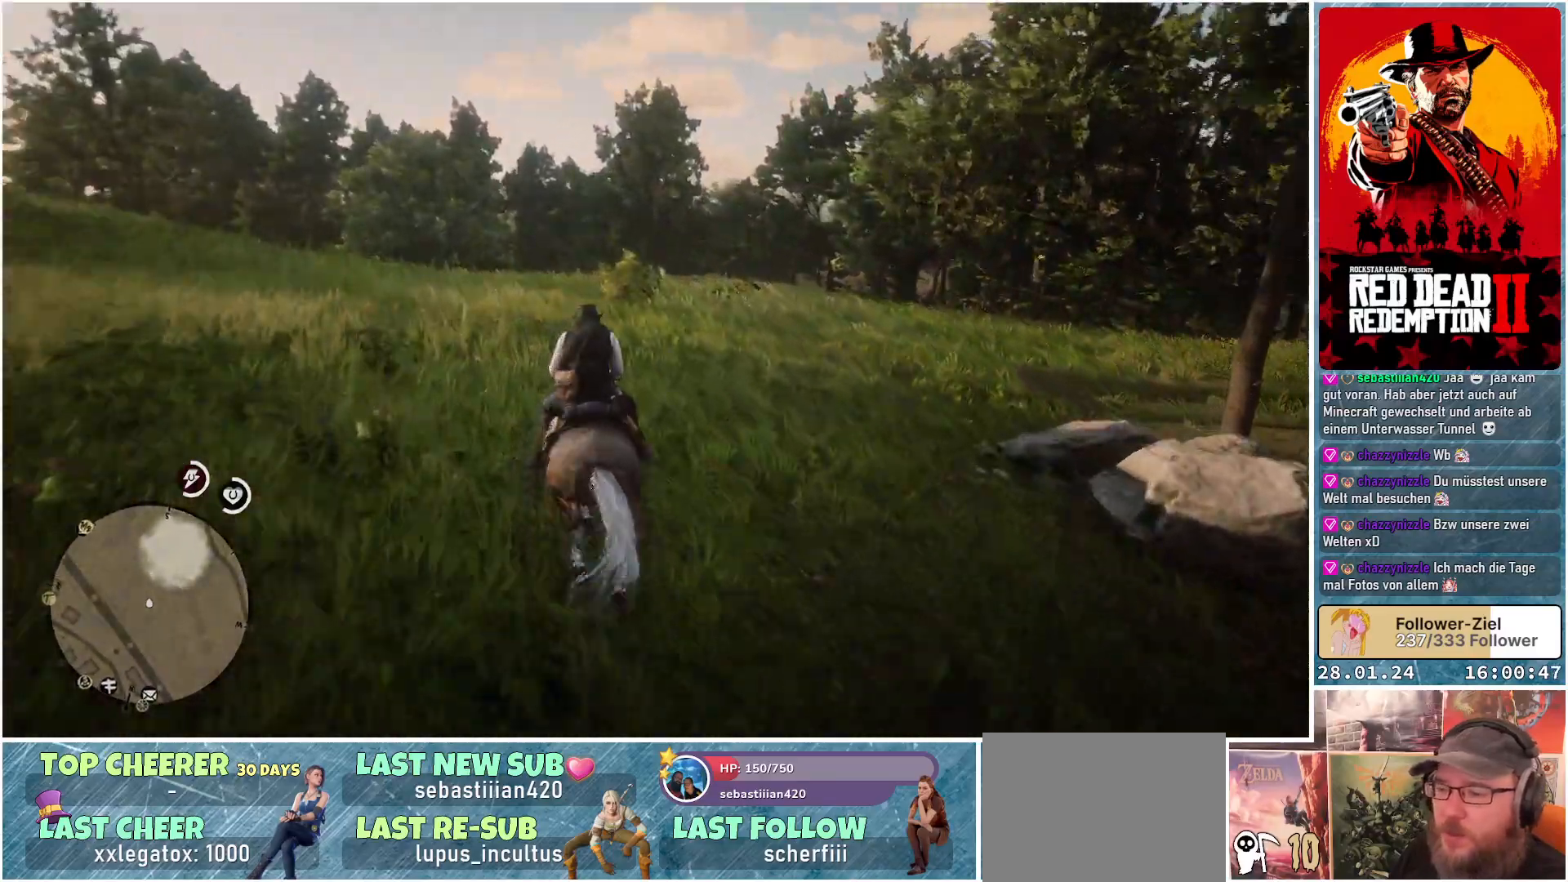
{"buttons": [], "left_stick": "up", "right_stick": "down-right", "events": [[234, "right_stick", "center"], [417, "right_stick", "down-right"]]}
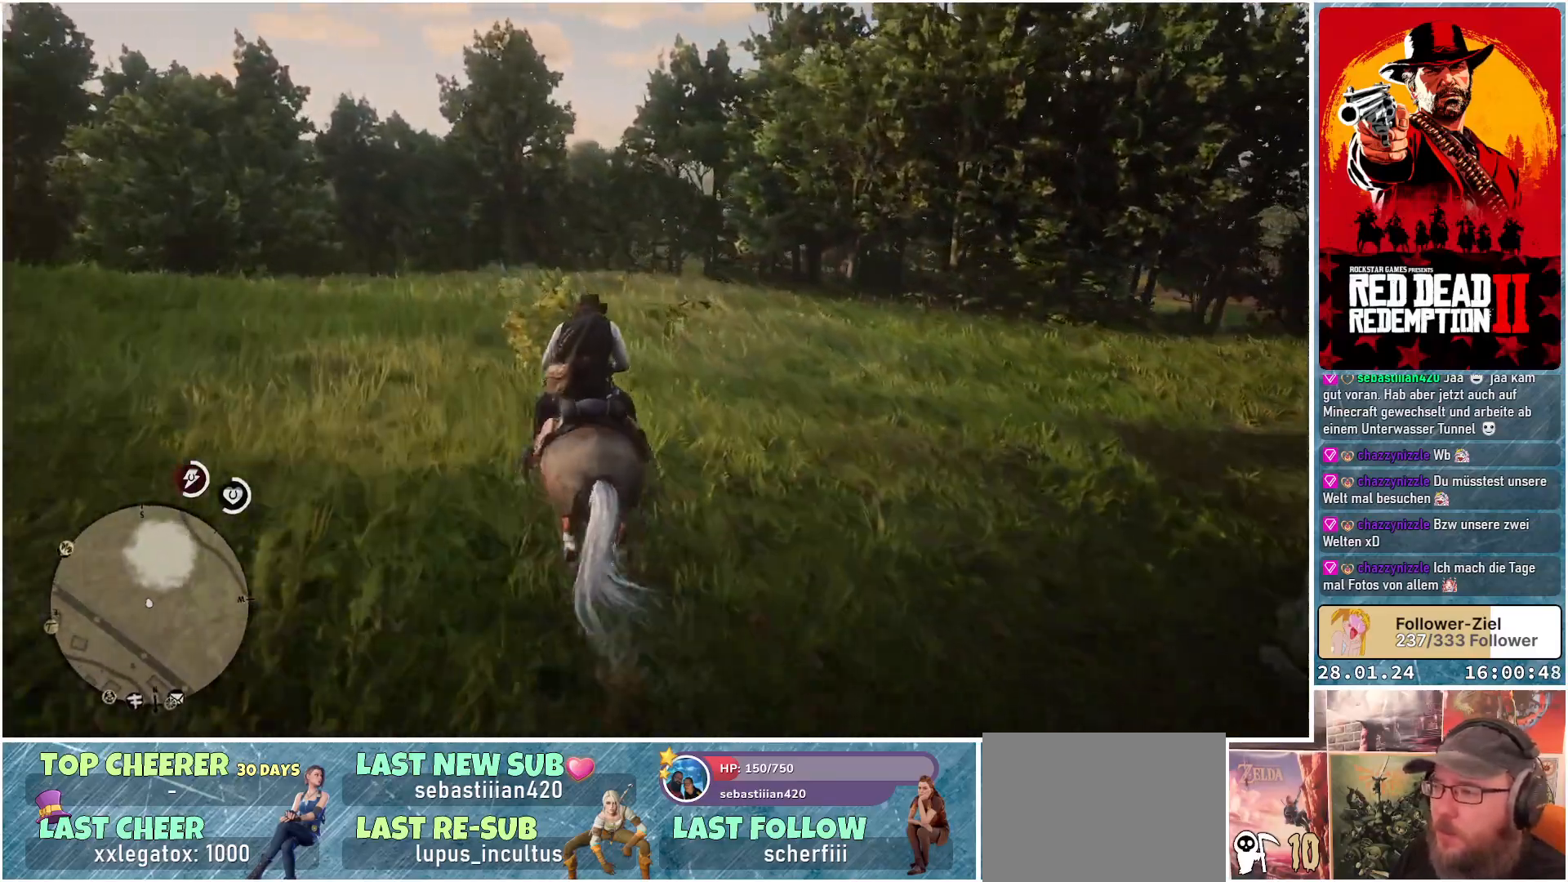
{"buttons": [], "left_stick": "up", "right_stick": "down-right", "events": []}
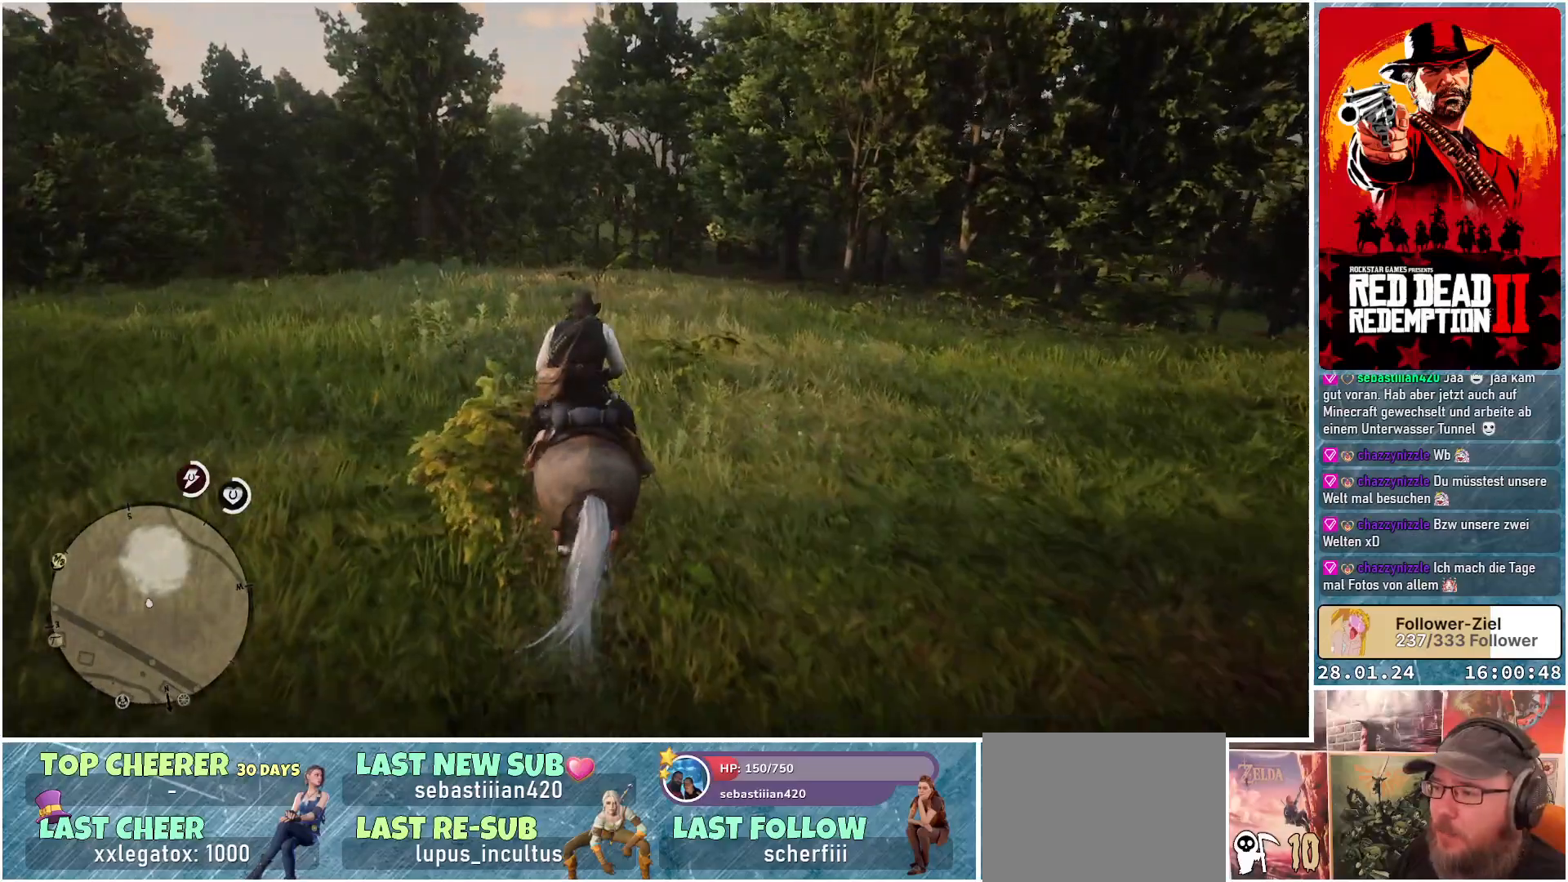
{"buttons": [], "left_stick": "up", "right_stick": "down-right", "events": [[17, "right_stick", "center"], [184, "right_stick", "down-right"]]}
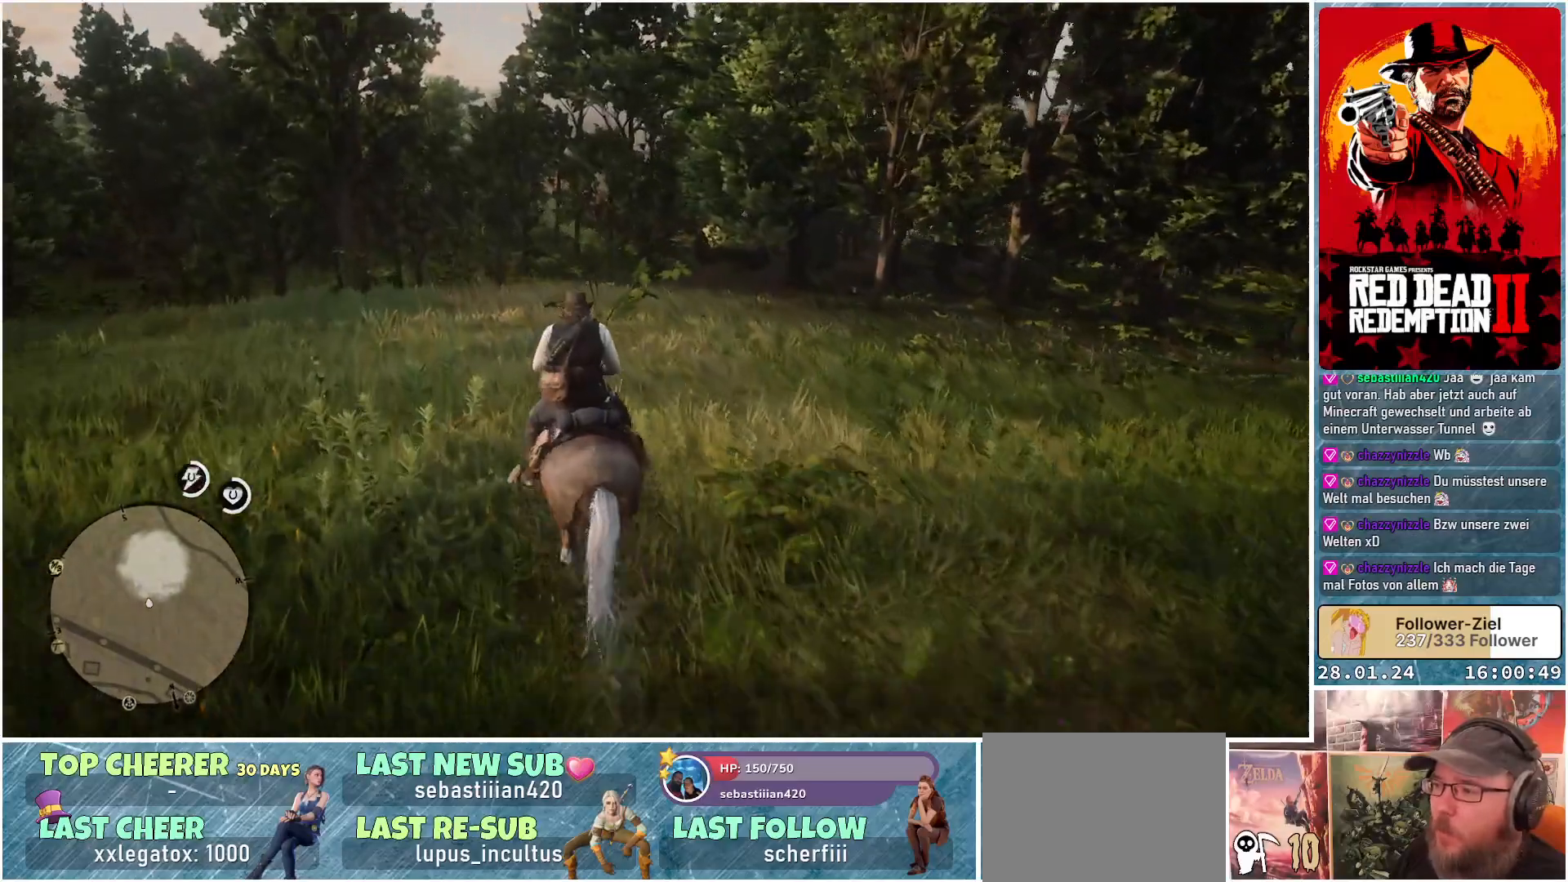
{"buttons": [], "left_stick": "up", "right_stick": "center", "events": [[367, "right_stick", "center"]]}
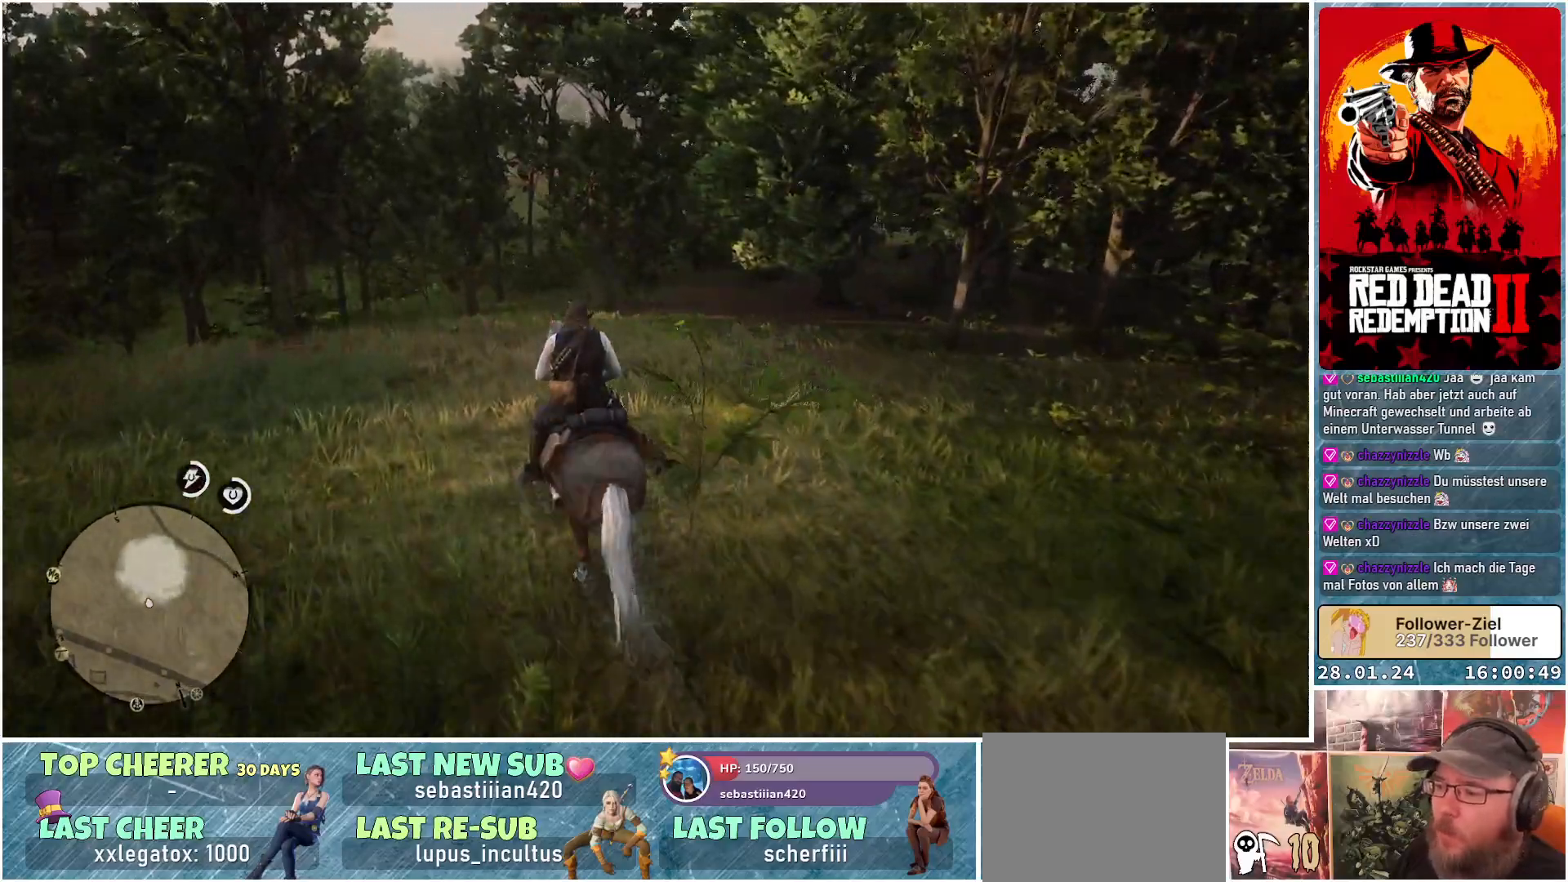
{"buttons": [], "left_stick": "up", "right_stick": "down-right", "events": [[367, "right_stick", "down-right"]]}
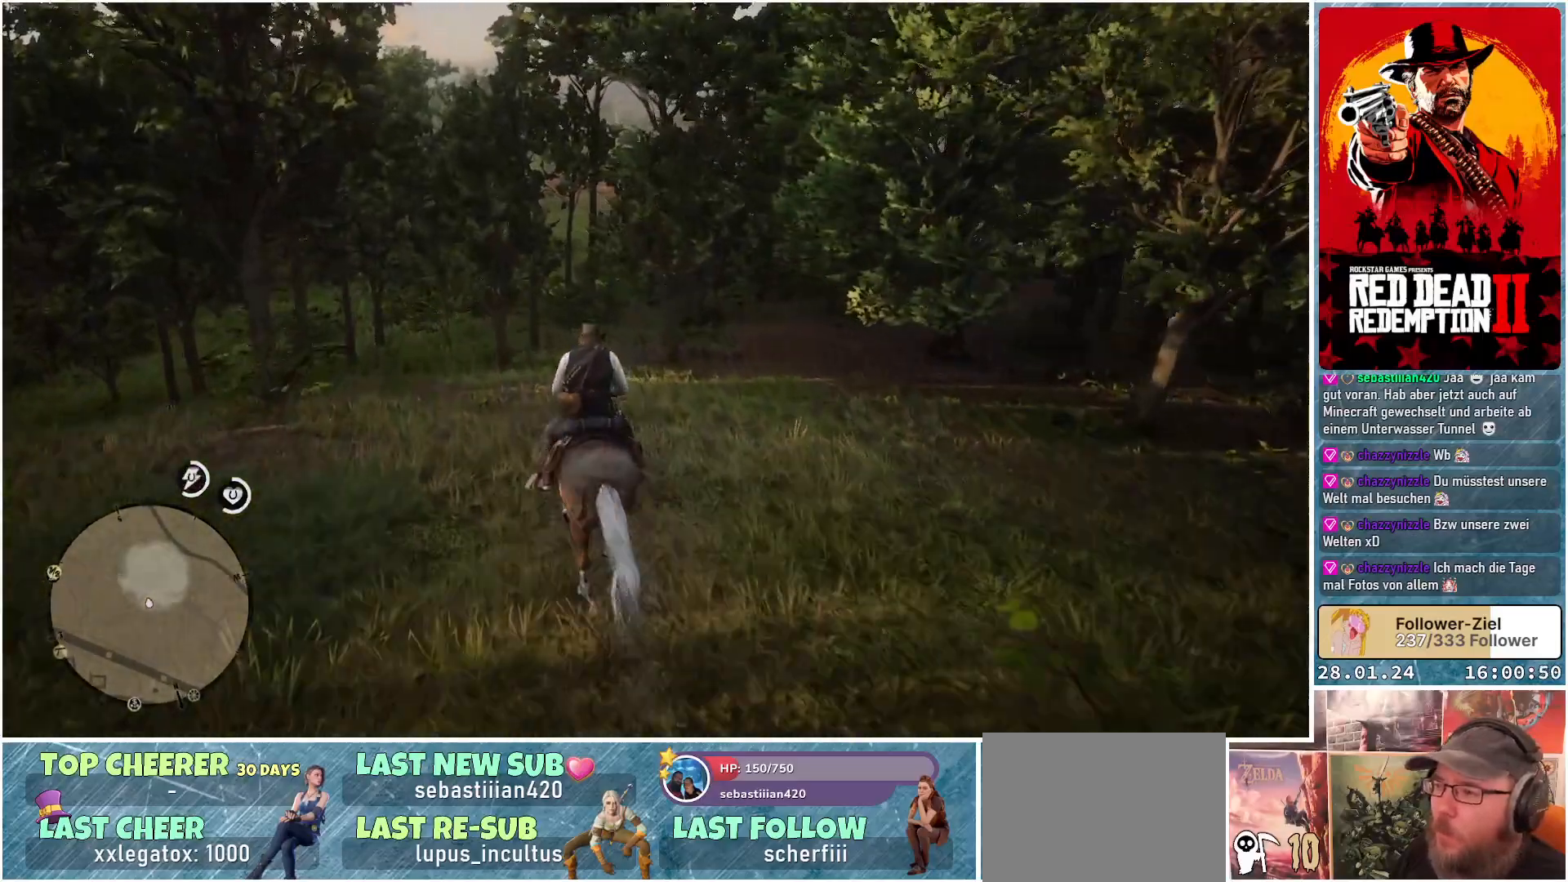
{"buttons": [], "left_stick": "up", "right_stick": "down-right", "events": []}
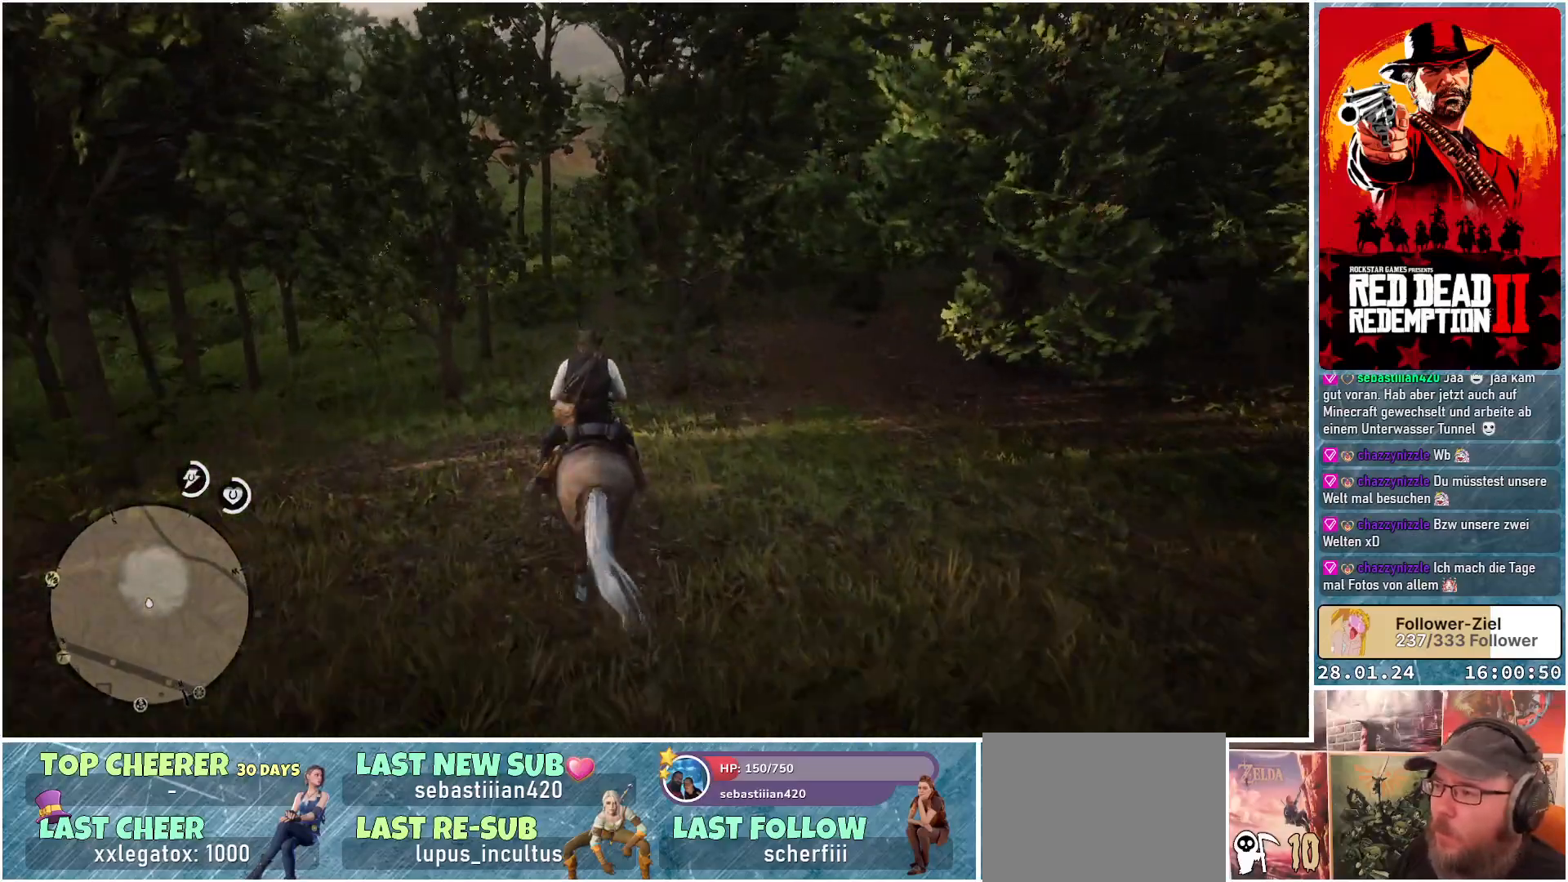
{"buttons": [], "left_stick": "up", "right_stick": "center", "events": [[284, "right_stick", "center"]]}
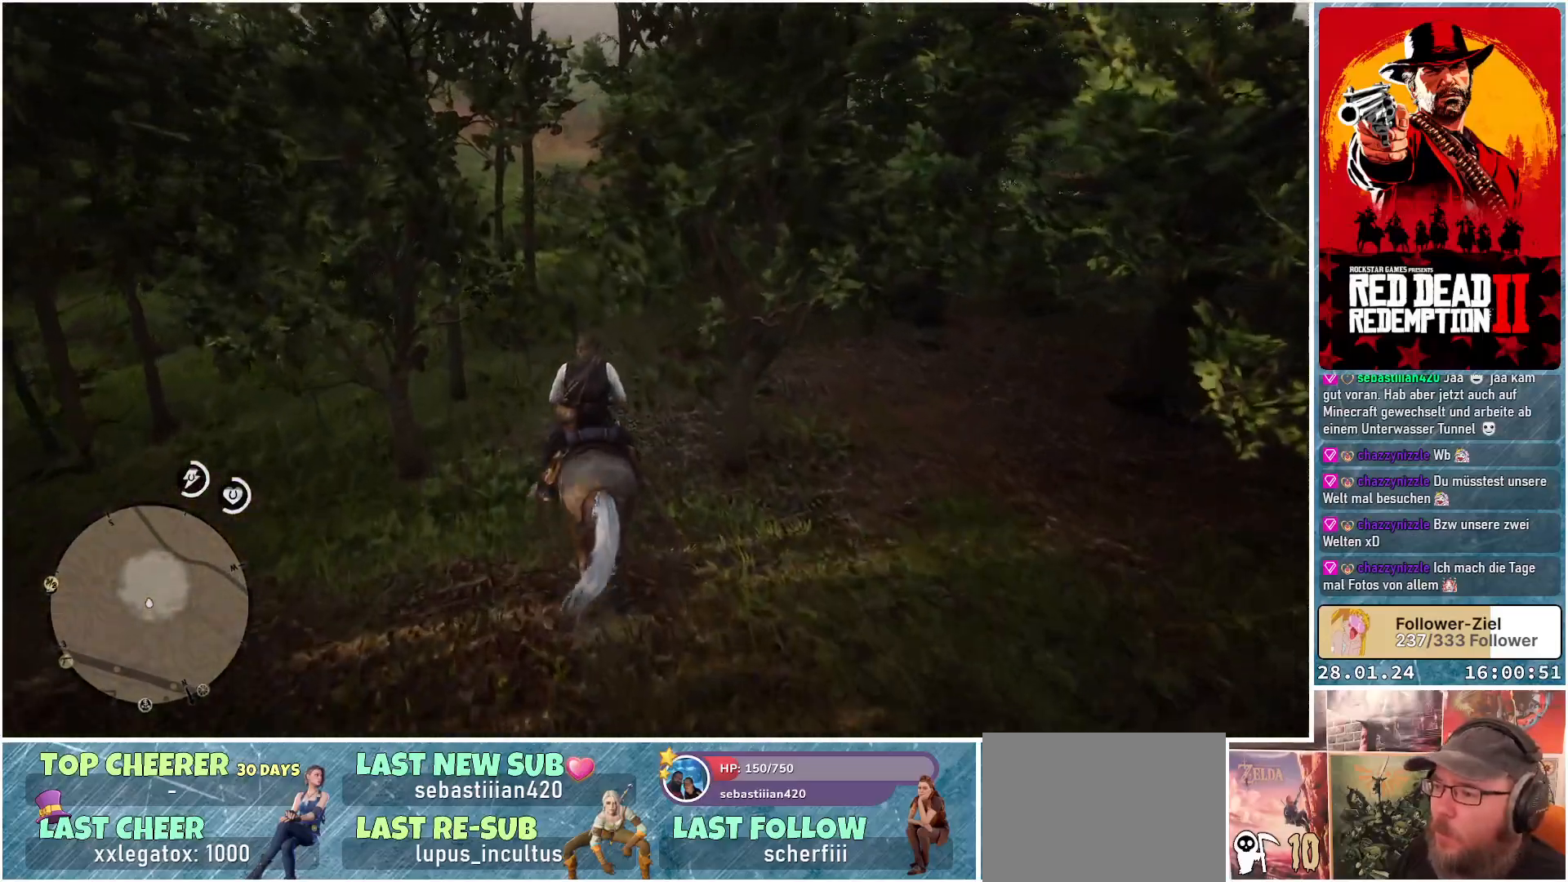
{"buttons": [], "left_stick": "up", "right_stick": "down-right", "events": [[116, "right_stick", "down-right"]]}
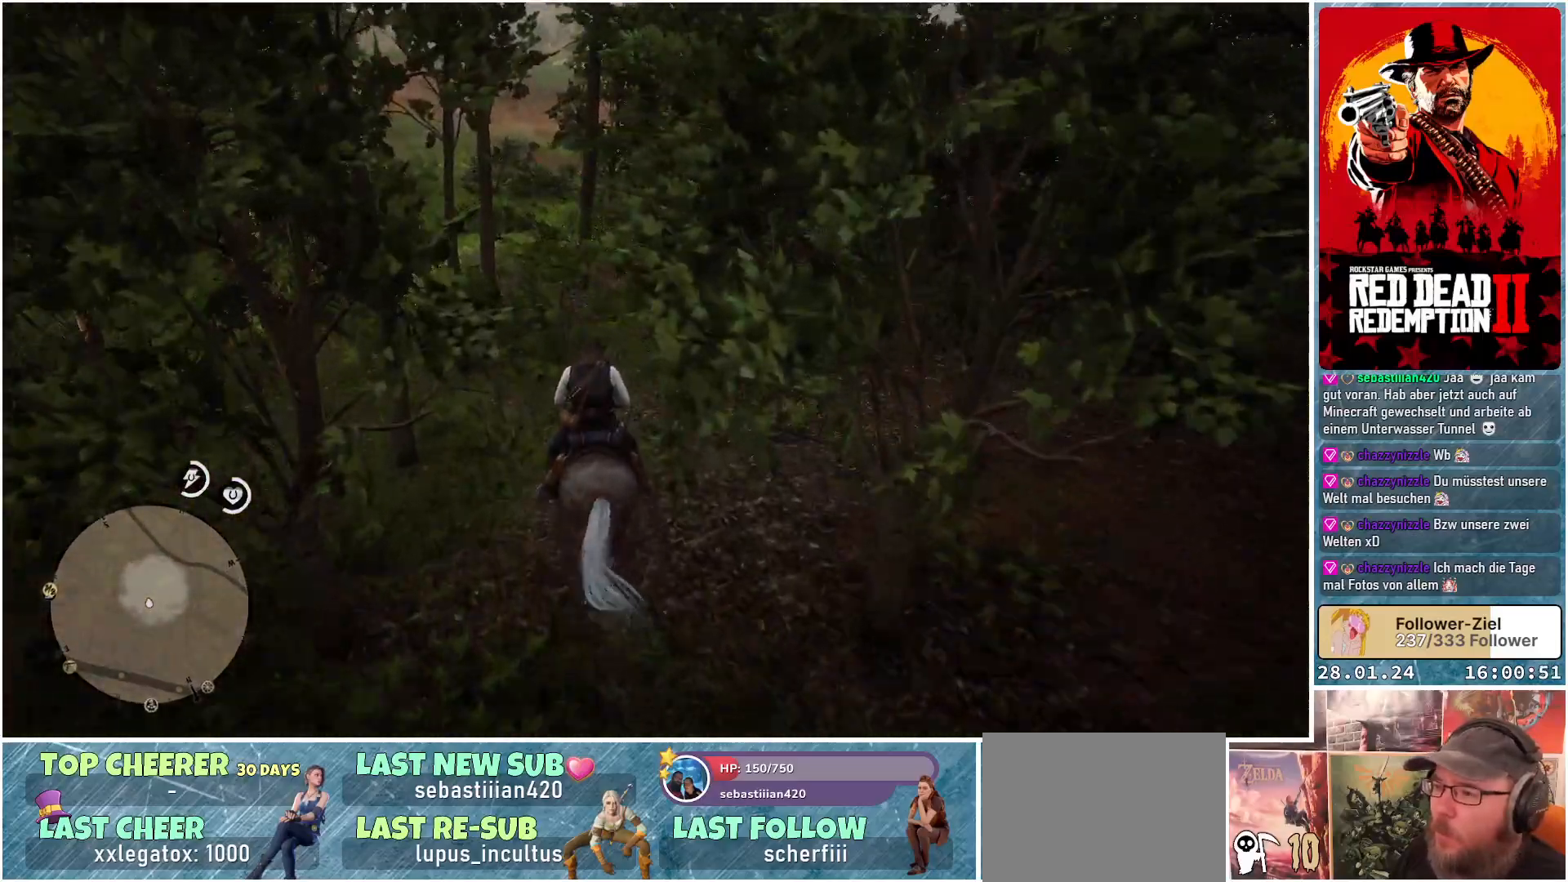
{"buttons": ["R1"], "left_stick": "up", "right_stick": "right", "events": [[367, "R1", "down"], [434, "right_stick", "right"]]}
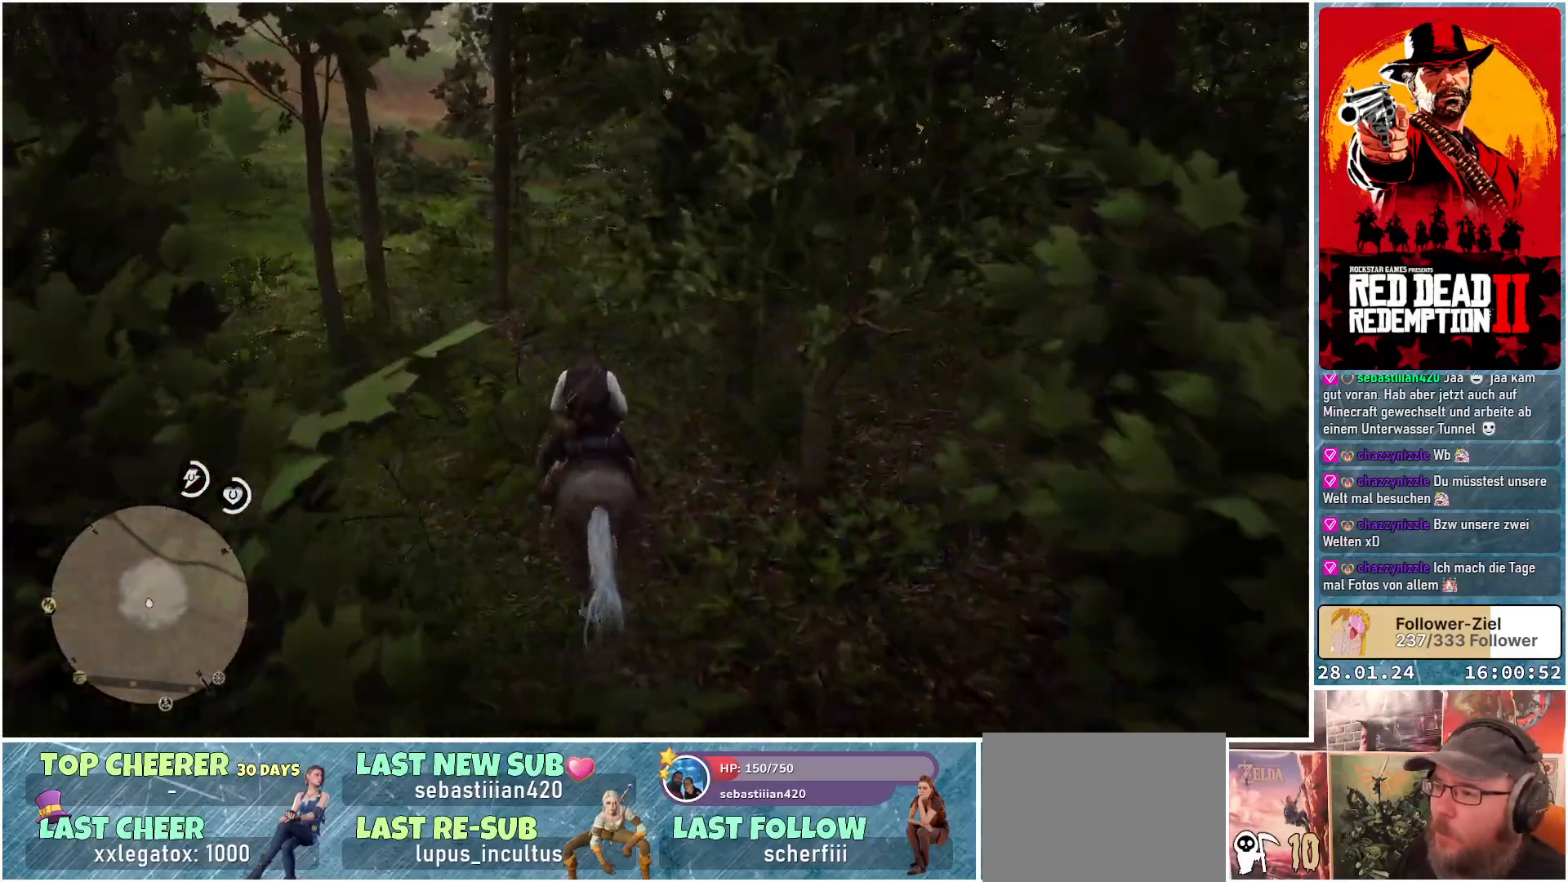
{"buttons": ["R1"], "left_stick": "up", "right_stick": "right", "events": []}